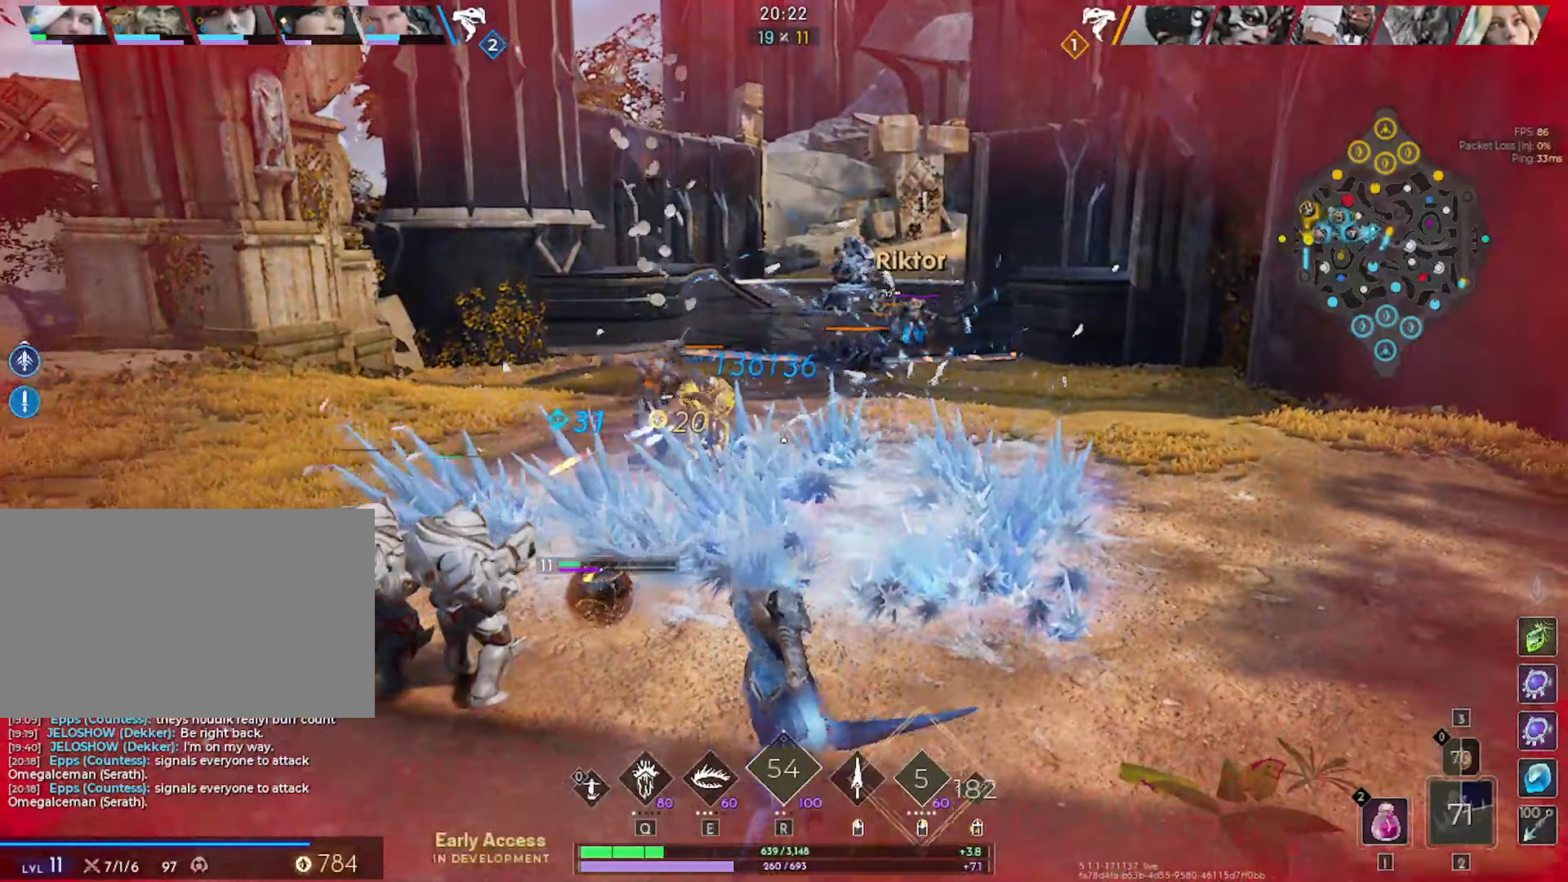
Gameplay with keyboard and mouse; each line is a JSON object with the keys and mouse buttons held at the frame after it (dt_ms = milliseconds from this image to that frame). "events" lists presses ("down") and releases ("up") of "1", "2", "3", "4", "5", "a", "alt", "c", "caps_lock", "ctrl", "d", "e", "f", "g", "q", "r", "s", "shift", "space", "t", "tab", "v", "w", "x", "z", "mouse_left", "mouse_wheel" and "mouse_right" between this image and that frame as [ms after this image, input, new state], when the widget could be followed in between. "mouse_left", "mouse_wheel", "mouse_right" = the "left", "wheel", "right" buttons of the "mouse" list. No other keys are recorded. "wheel" means that the mouse wheel is clicked or scrolled. "mouse_move" is the direction in which the mouse moves at that frame (one of eight, or "still"), when it could be read.
{"dt_ms": 433, "keys": ["a", "s"], "mouse": [], "mouse_move": "still", "events": [[67, "a", "up"], [350, "a", "down"]]}
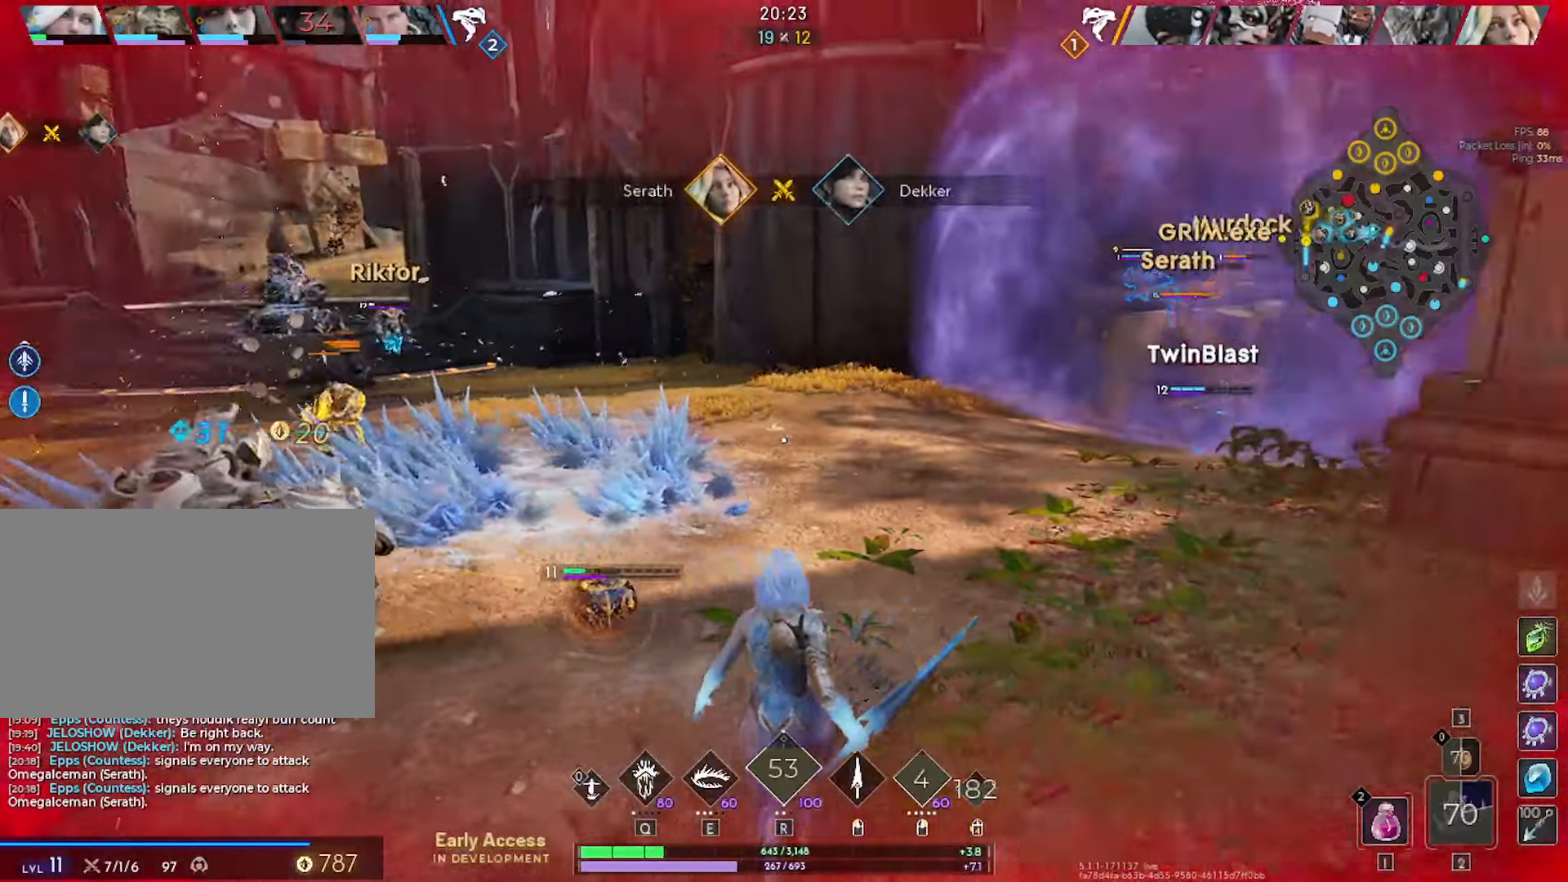
{"dt_ms": 500, "keys": ["d", "s"], "mouse": [], "mouse_move": "still", "events": [[17, "a", "up"], [350, "d", "down"]]}
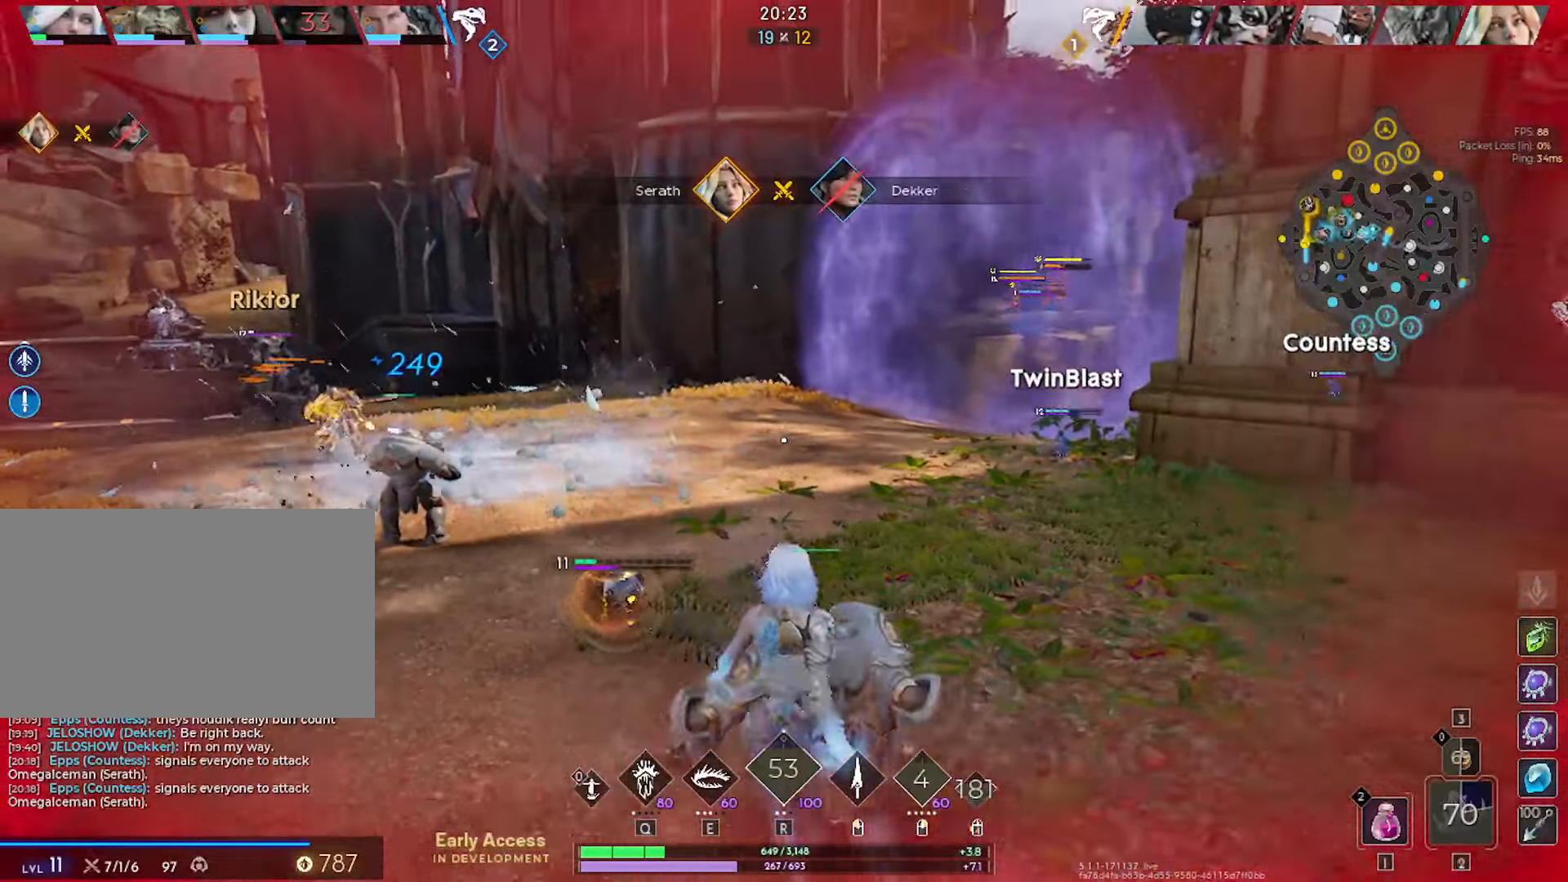
{"dt_ms": 500, "keys": ["d"], "mouse": [], "mouse_move": "still", "events": [[500, "s", "up"]]}
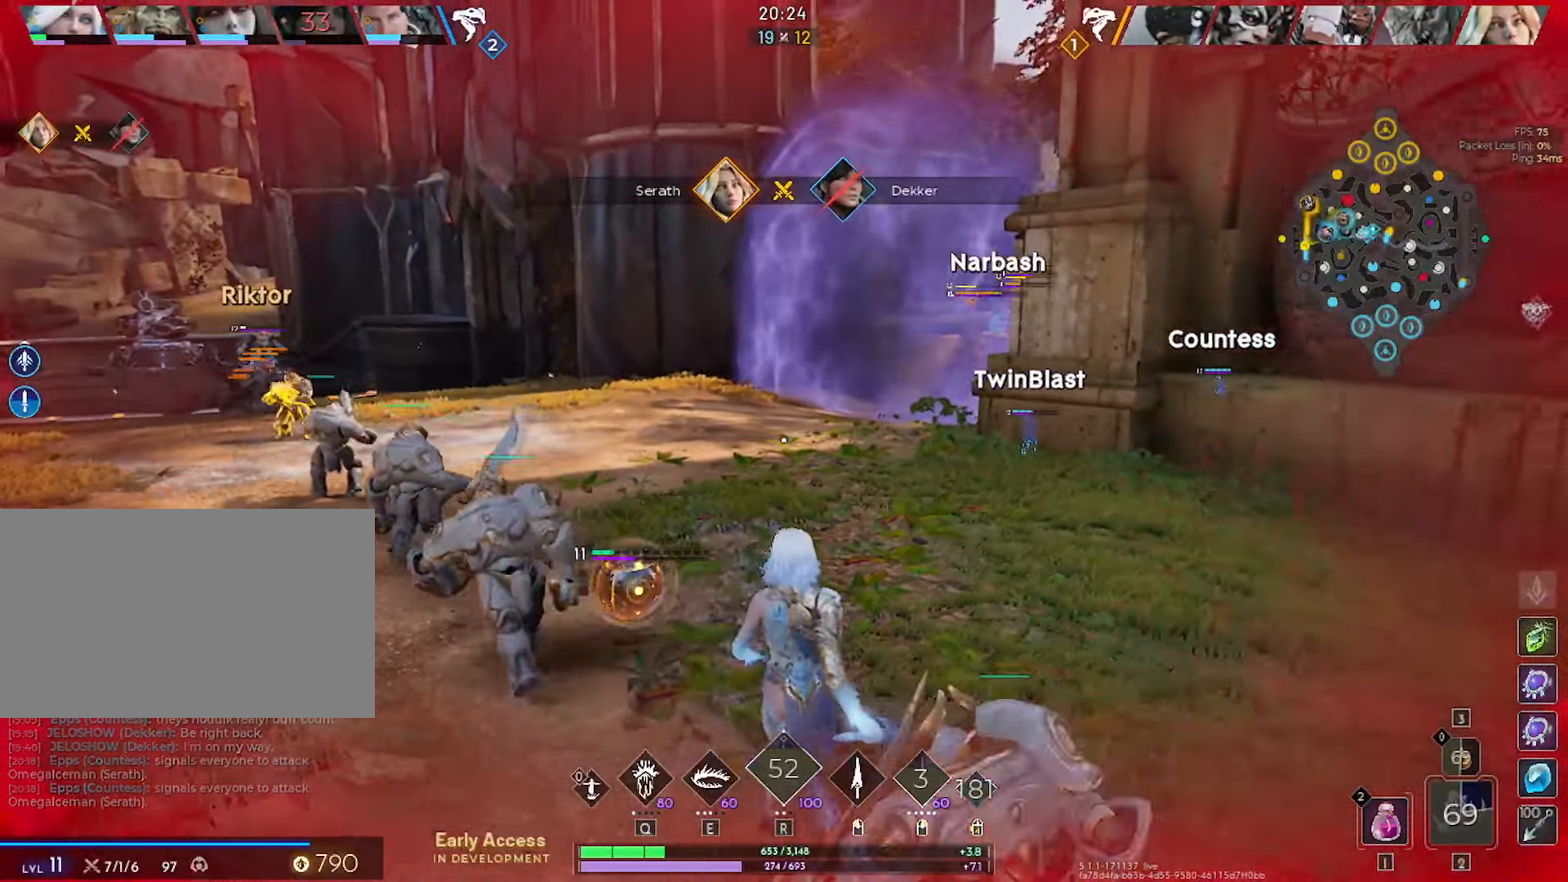
{"dt_ms": 500, "keys": ["d", "w"], "mouse": [], "mouse_move": "still", "events": [[467, "w", "down"]]}
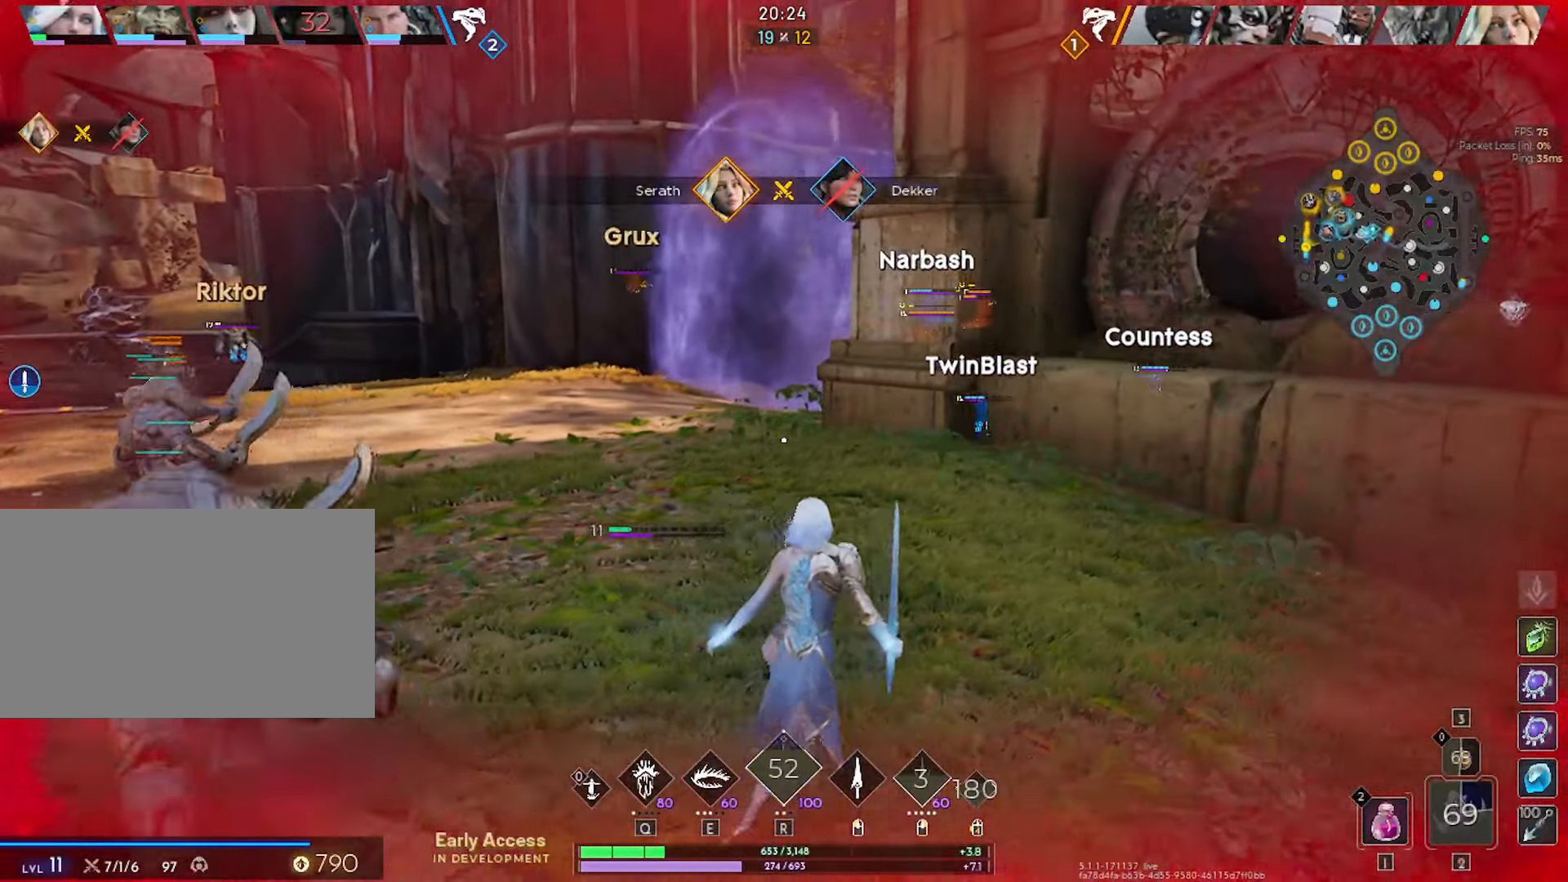
{"dt_ms": 500, "keys": ["w"], "mouse": [], "mouse_move": "left", "events": [[484, "d", "up"]]}
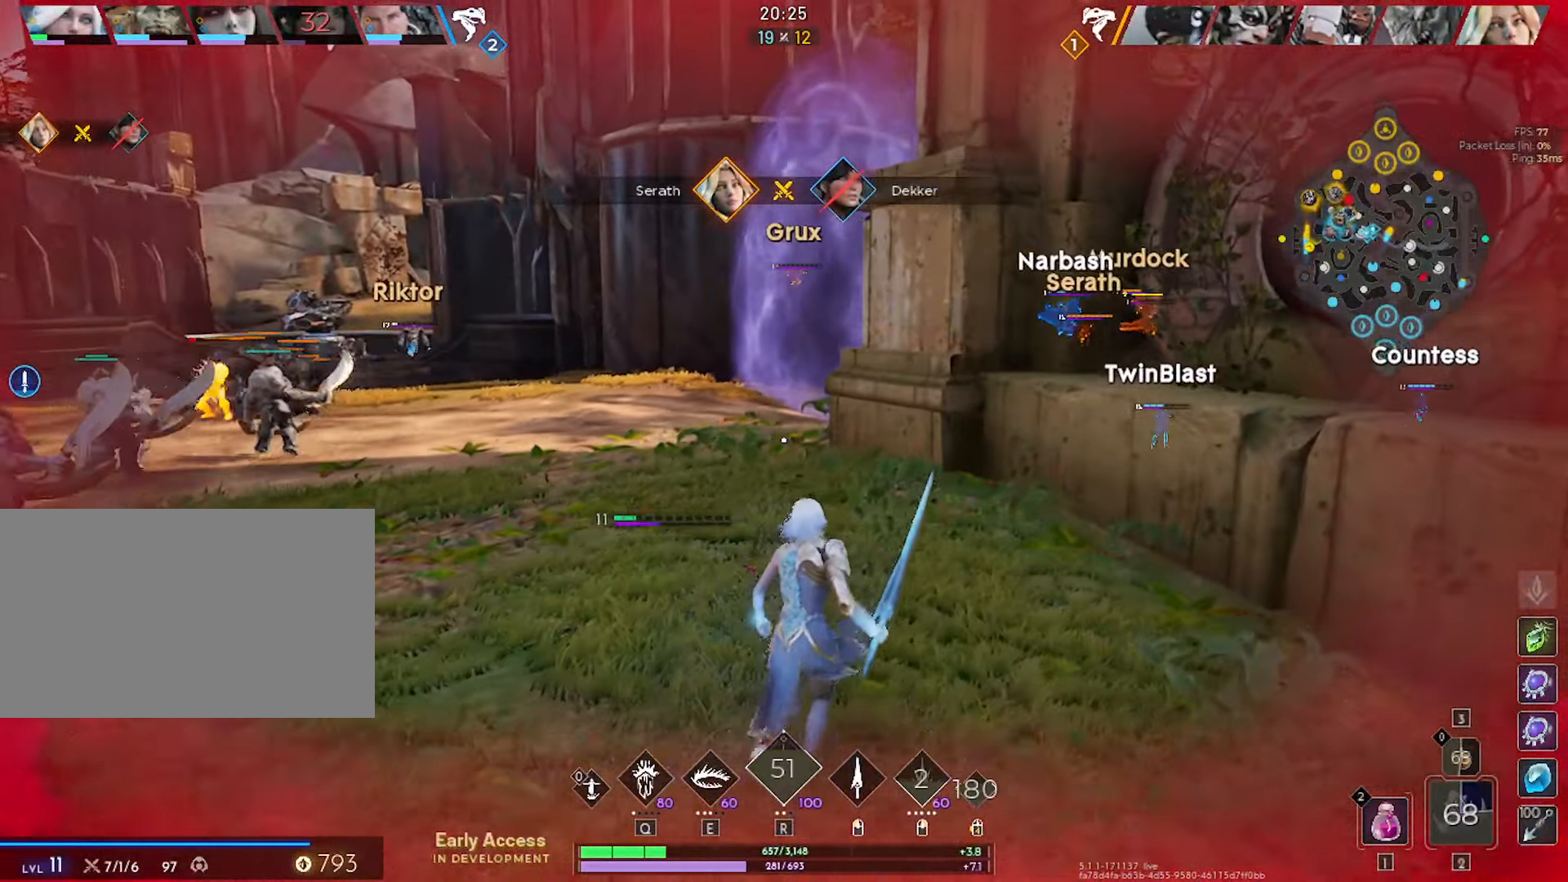
{"dt_ms": 500, "keys": ["a", "w"], "mouse": [], "mouse_move": "left", "events": [[267, "a", "down"]]}
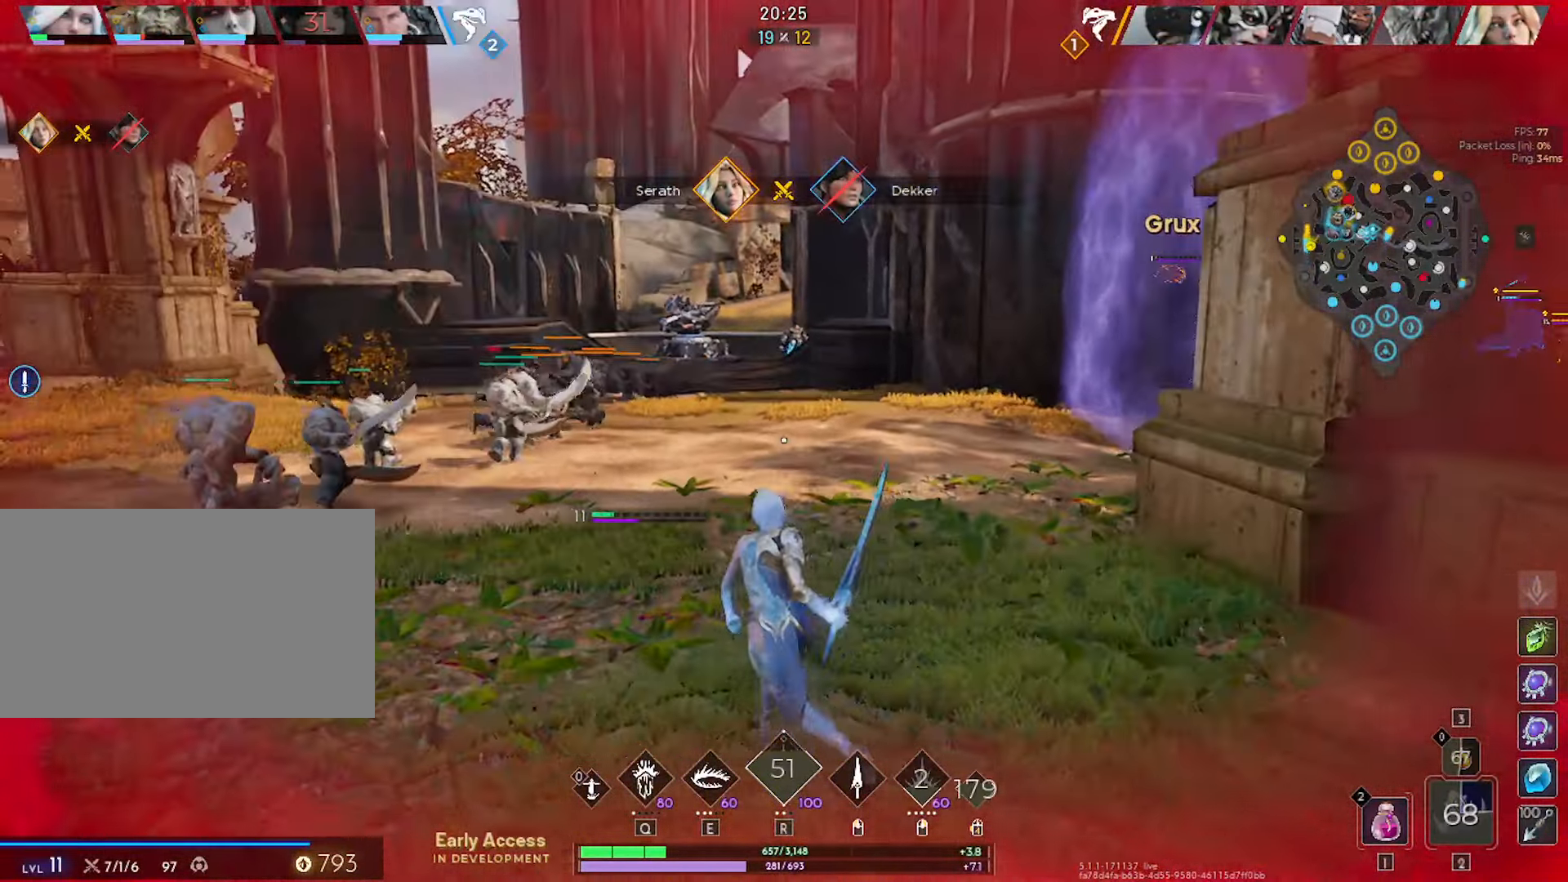
{"dt_ms": 500, "keys": ["d", "w"], "mouse": [], "mouse_move": "still", "events": [[50, "a", "up"], [184, "a", "down"], [284, "a", "up"], [384, "d", "down"]]}
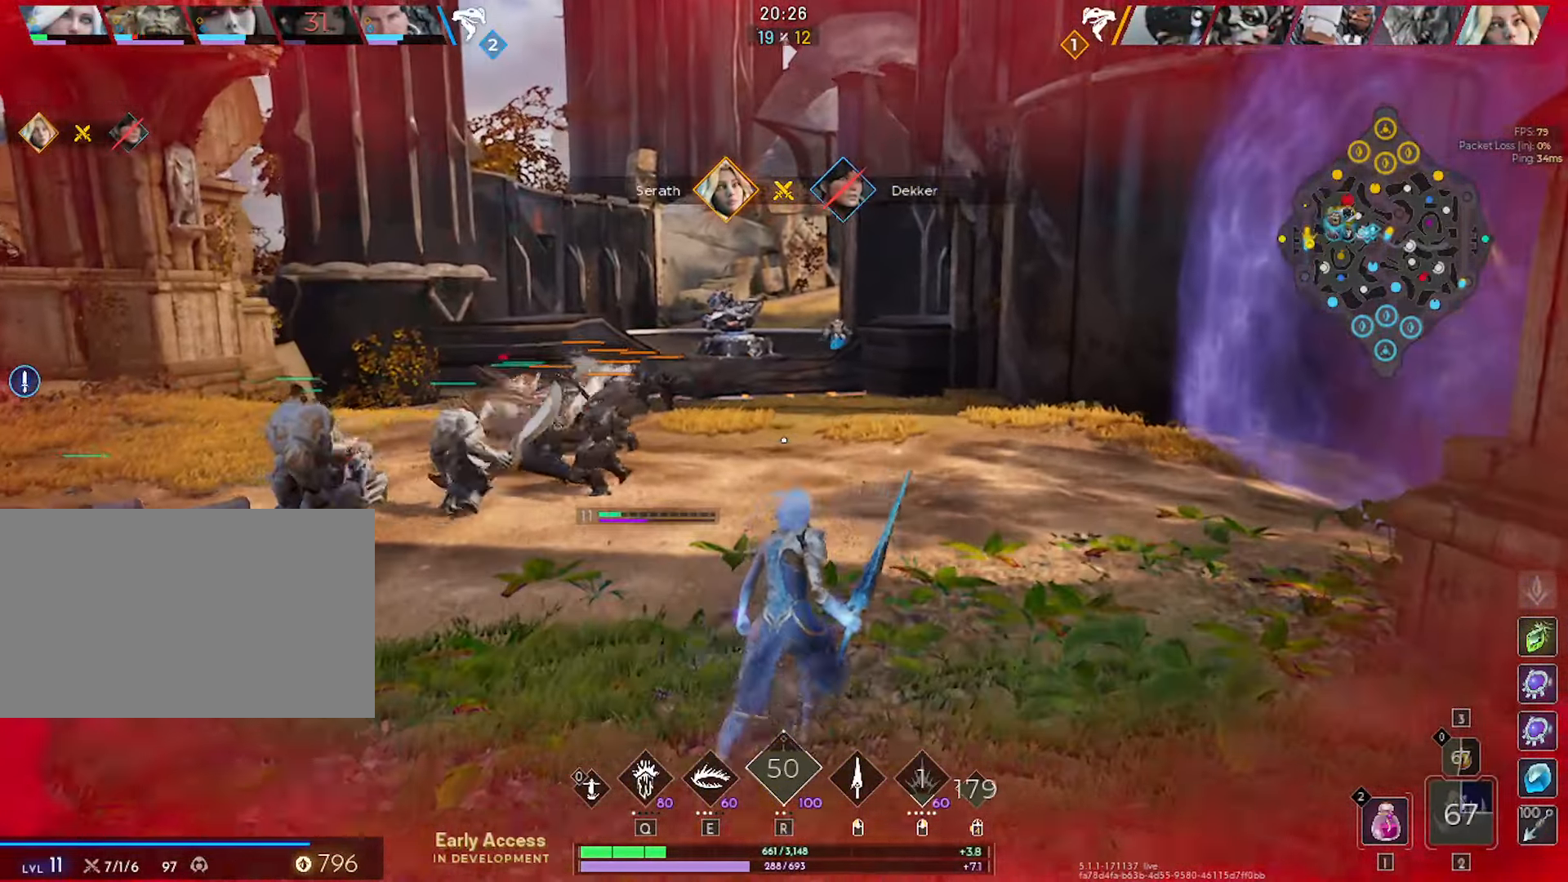
{"dt_ms": 500, "keys": ["1", "w"], "mouse": [], "mouse_move": "still", "events": [[17, "d", "up"], [150, "d", "down"], [250, "d", "up"], [434, "1", "down"]]}
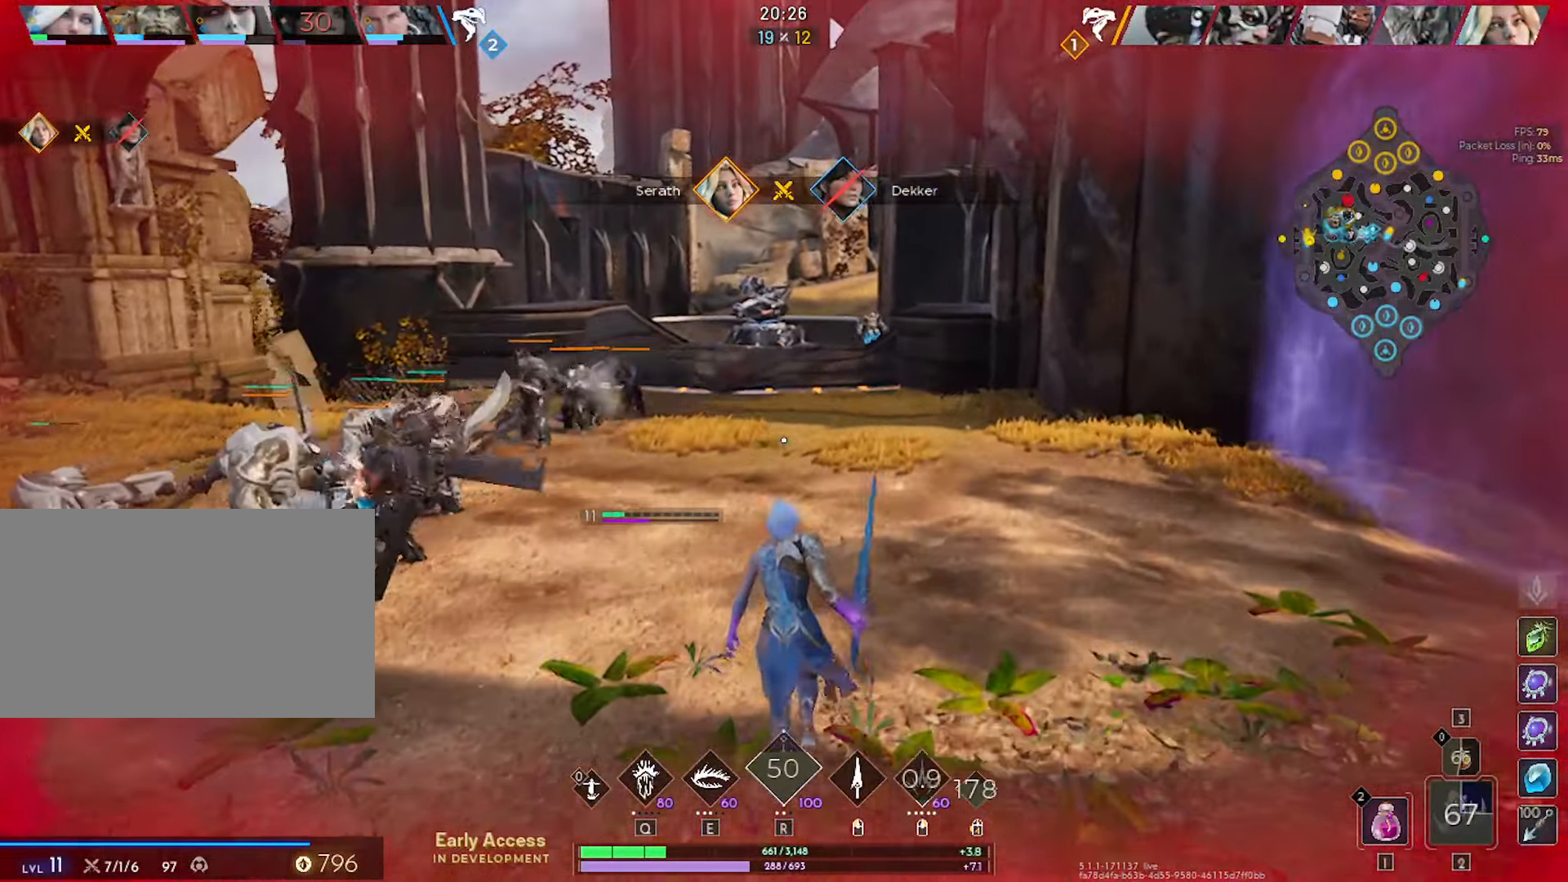
{"dt_ms": 500, "keys": ["d", "w"], "mouse": [], "mouse_move": "left", "events": [[34, "1", "up"], [134, "d", "down"], [217, "d", "up"], [450, "d", "down"]]}
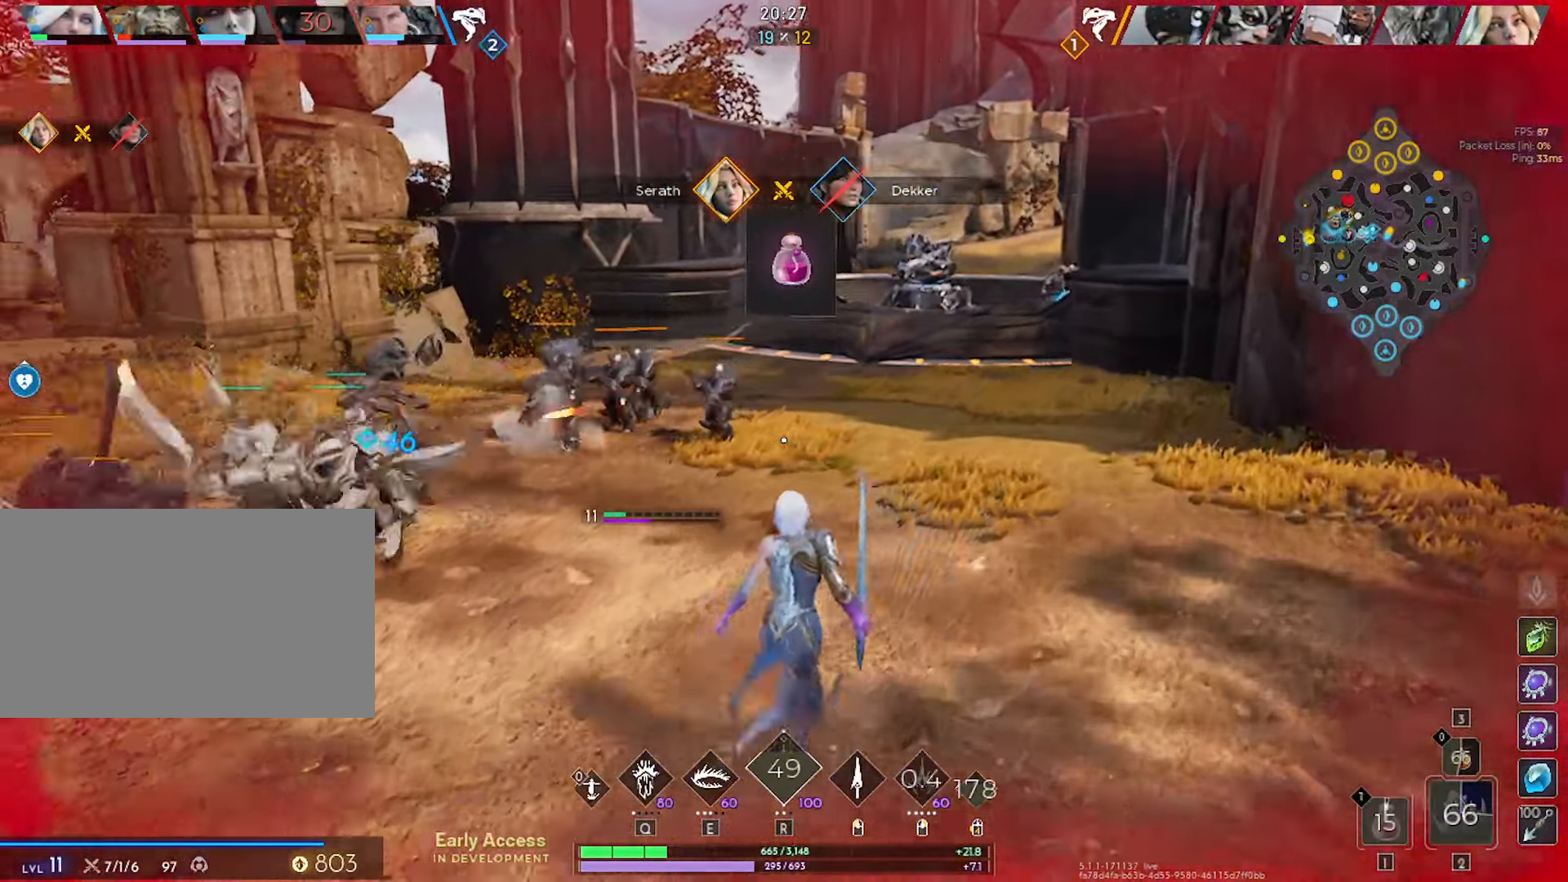
{"dt_ms": 500, "keys": ["e", "w"], "mouse": [], "mouse_move": "still", "events": [[100, "d", "up"], [434, "e", "down"]]}
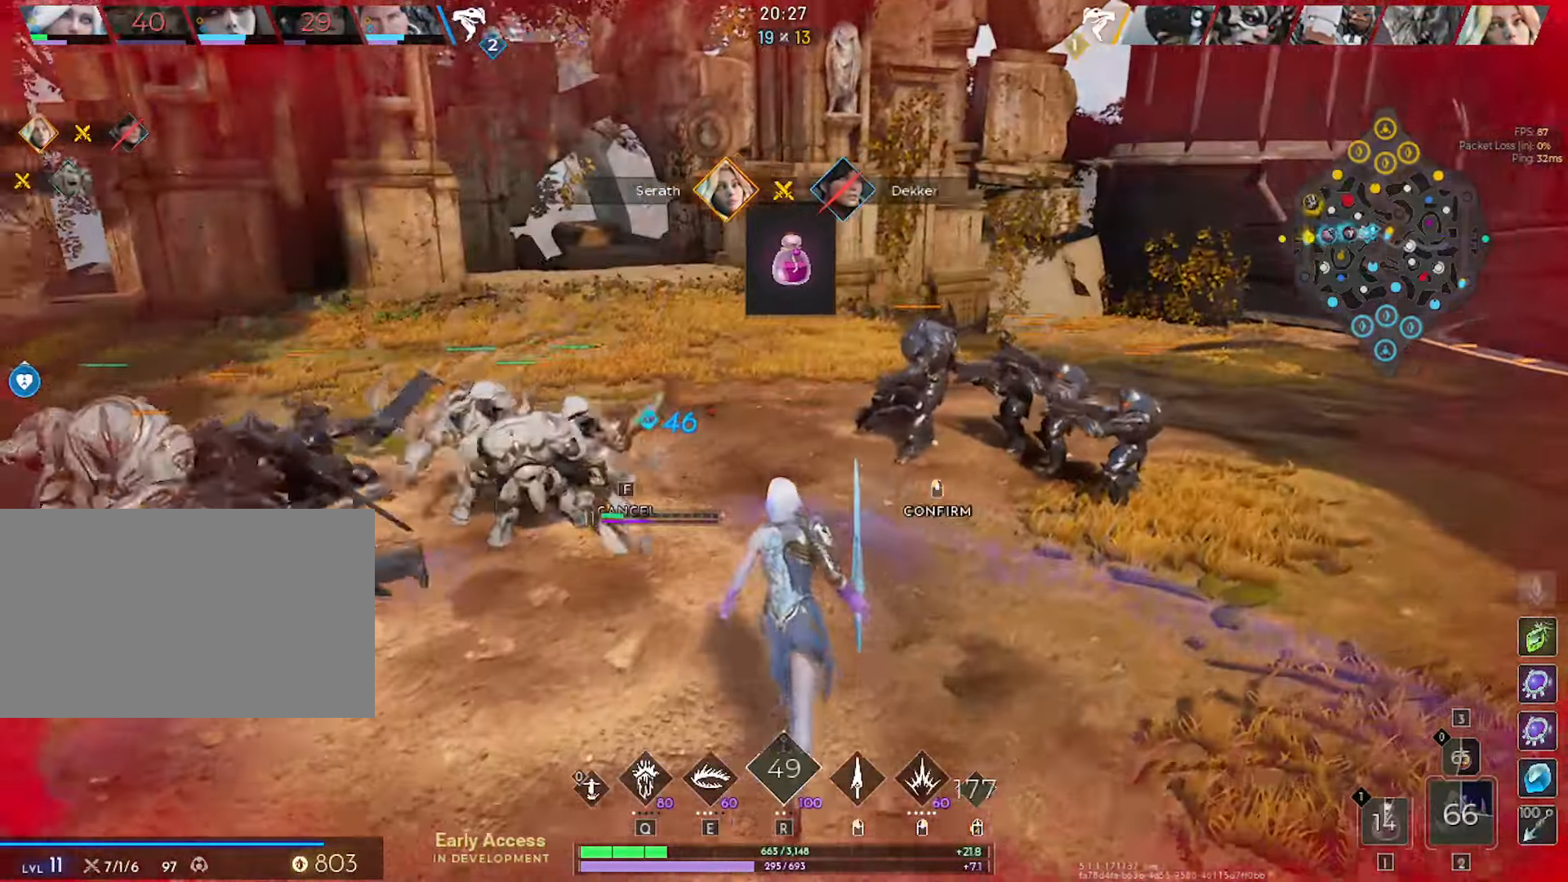
{"dt_ms": 500, "keys": ["d", "w"], "mouse": [], "mouse_move": "right", "events": [[17, "e", "up"], [17, "mouse_left", "down"], [117, "mouse_left", "up"], [200, "d", "down"]]}
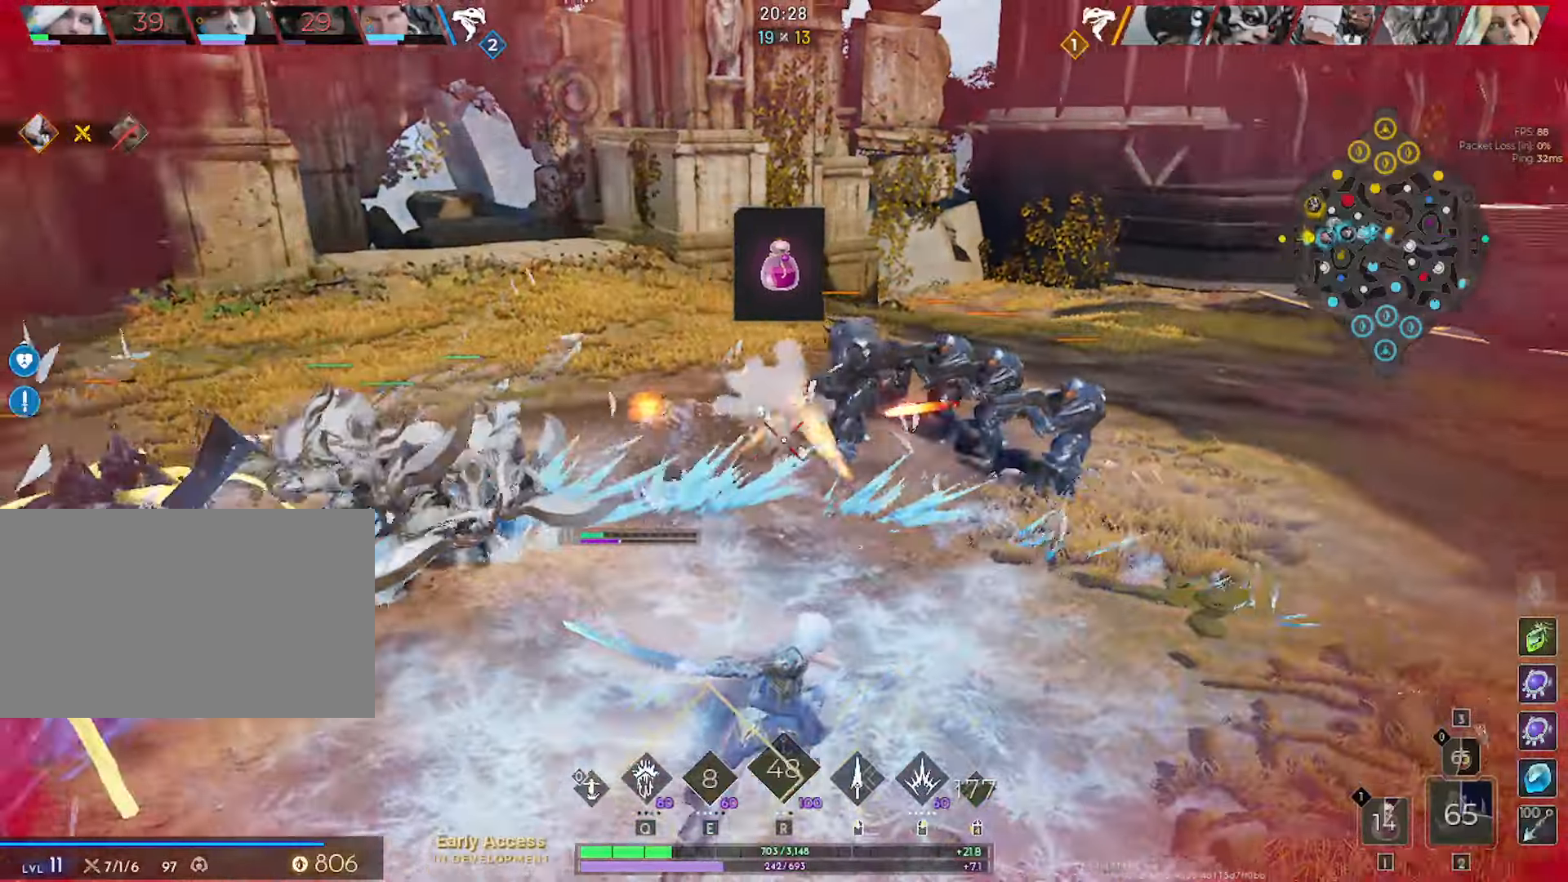
{"dt_ms": 500, "keys": ["a", "w"], "mouse": ["left"], "mouse_move": "right", "events": [[83, "d", "up"], [83, "mouse_right", "down"], [133, "mouse_right", "up"], [216, "mouse_right", "down"], [266, "mouse_right", "up"], [366, "mouse_left", "down"], [450, "a", "down"], [450, "mouse_left", "up"], [500, "mouse_left", "down"]]}
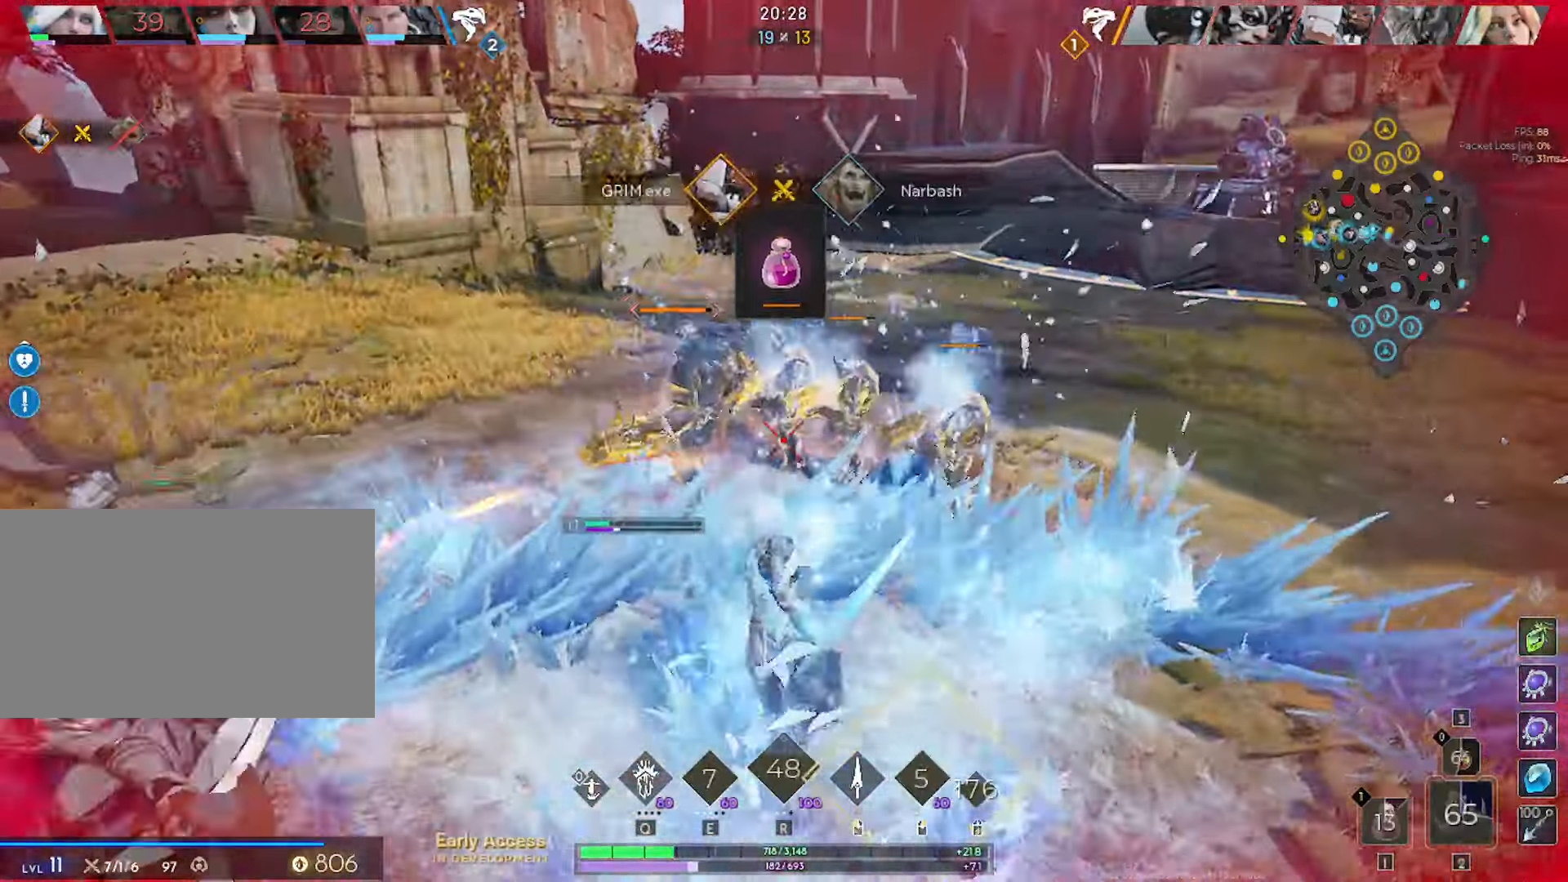
{"dt_ms": 500, "keys": ["a"], "mouse": ["left"], "mouse_move": "right", "events": [[233, "w", "up"]]}
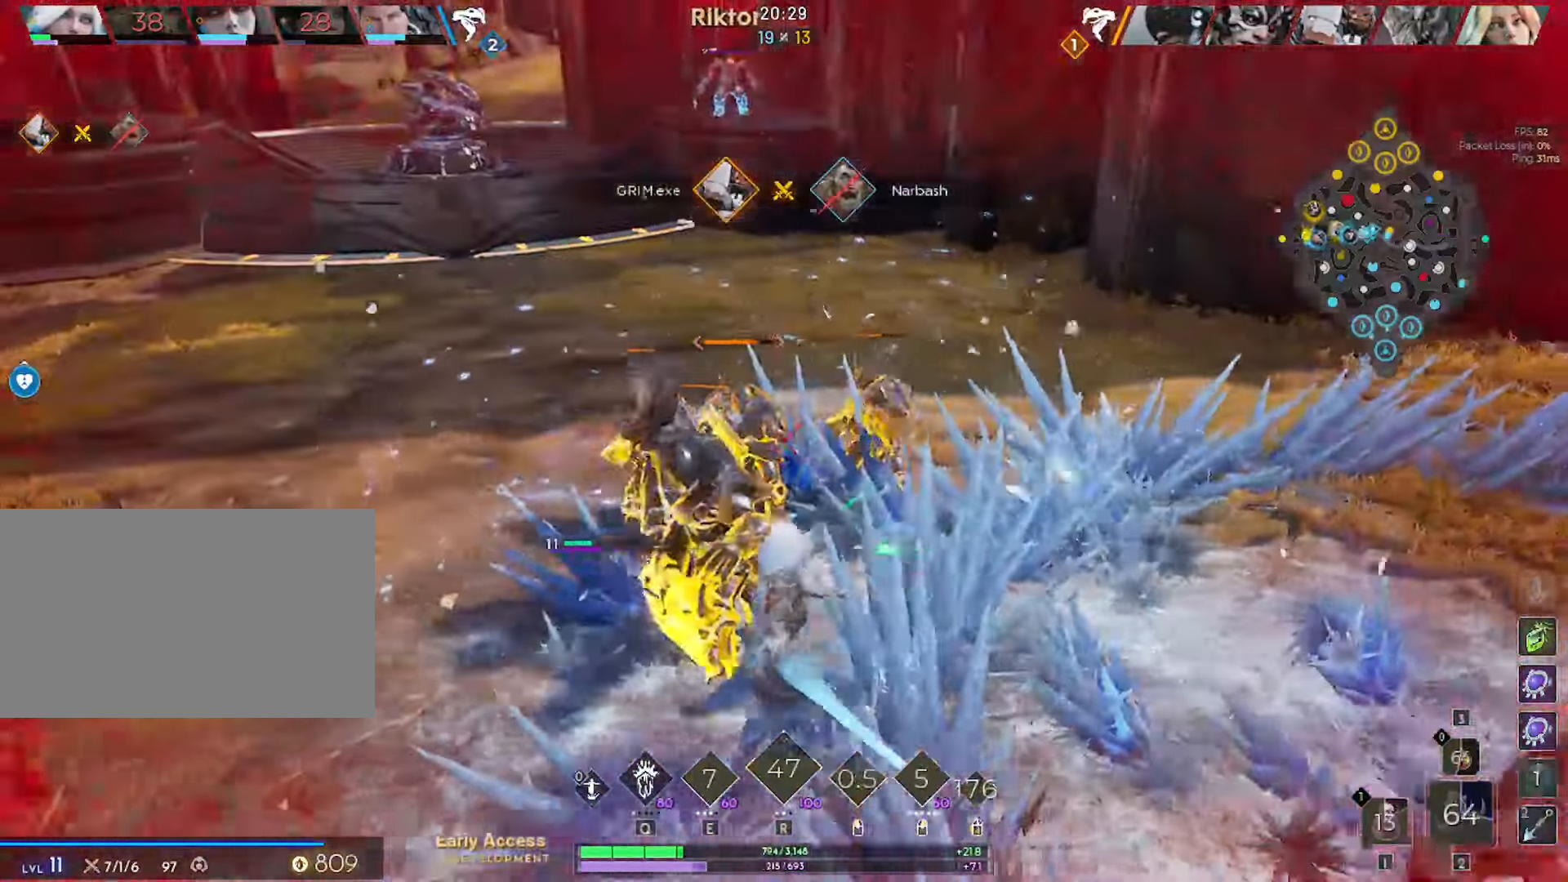
{"dt_ms": 500, "keys": ["d"], "mouse": ["left"], "mouse_move": "still", "events": [[250, "s", "down"], [300, "a", "up"], [300, "d", "down"], [300, "s", "up"]]}
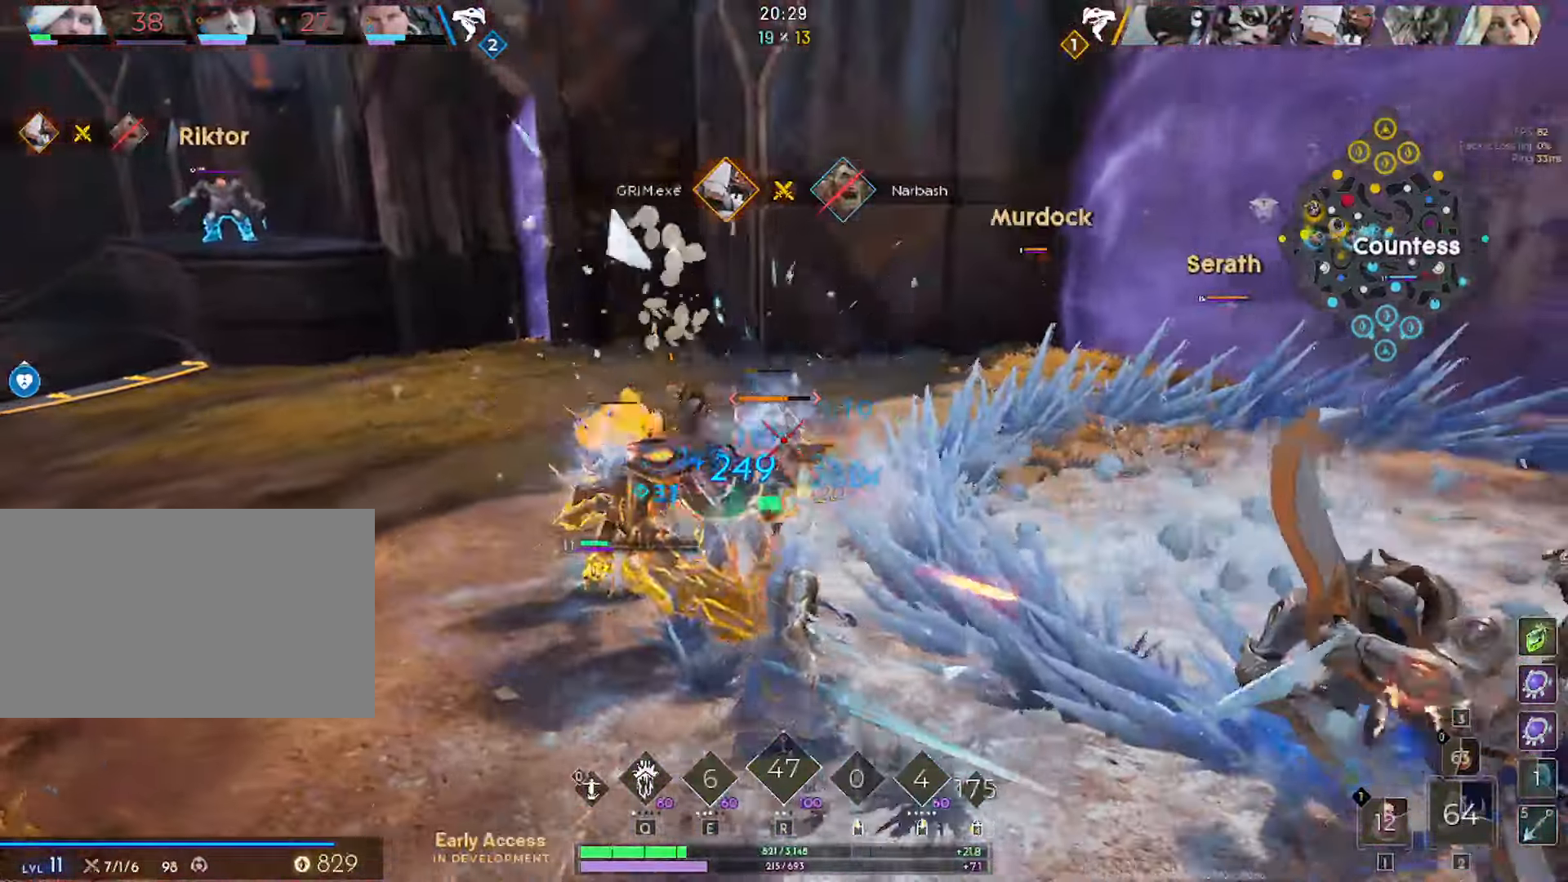
{"dt_ms": 500, "keys": ["a"], "mouse": ["left"], "mouse_move": "still", "events": [[33, "d", "up"], [450, "a", "down"]]}
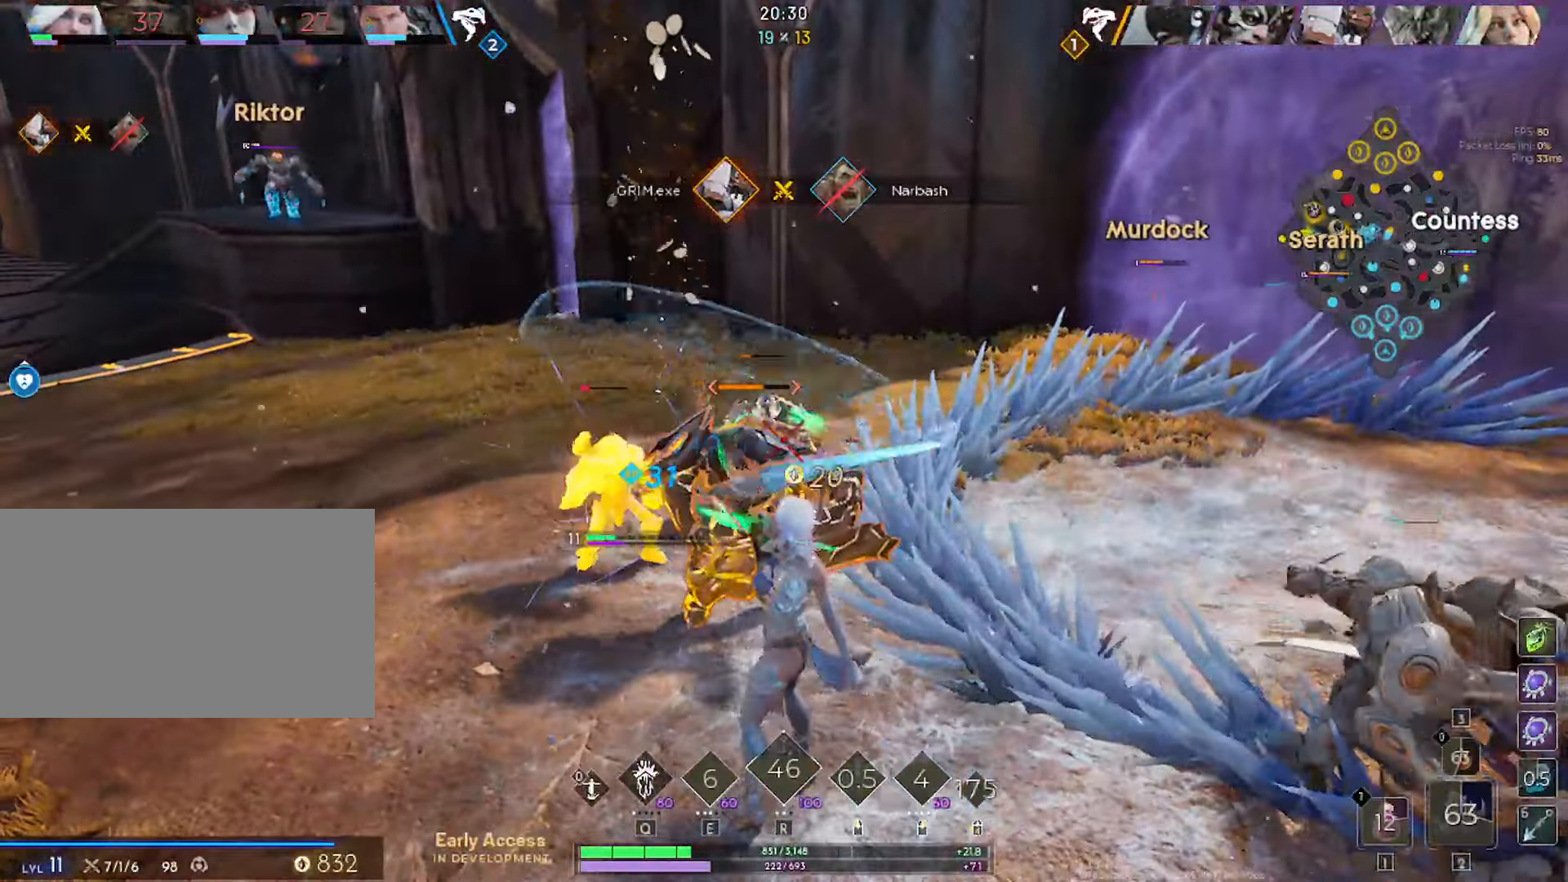
{"dt_ms": 500, "keys": ["d"], "mouse": ["left"], "mouse_move": "left", "events": [[100, "d", "down"], [150, "a", "up"], [383, "w", "down"], [466, "w", "up"]]}
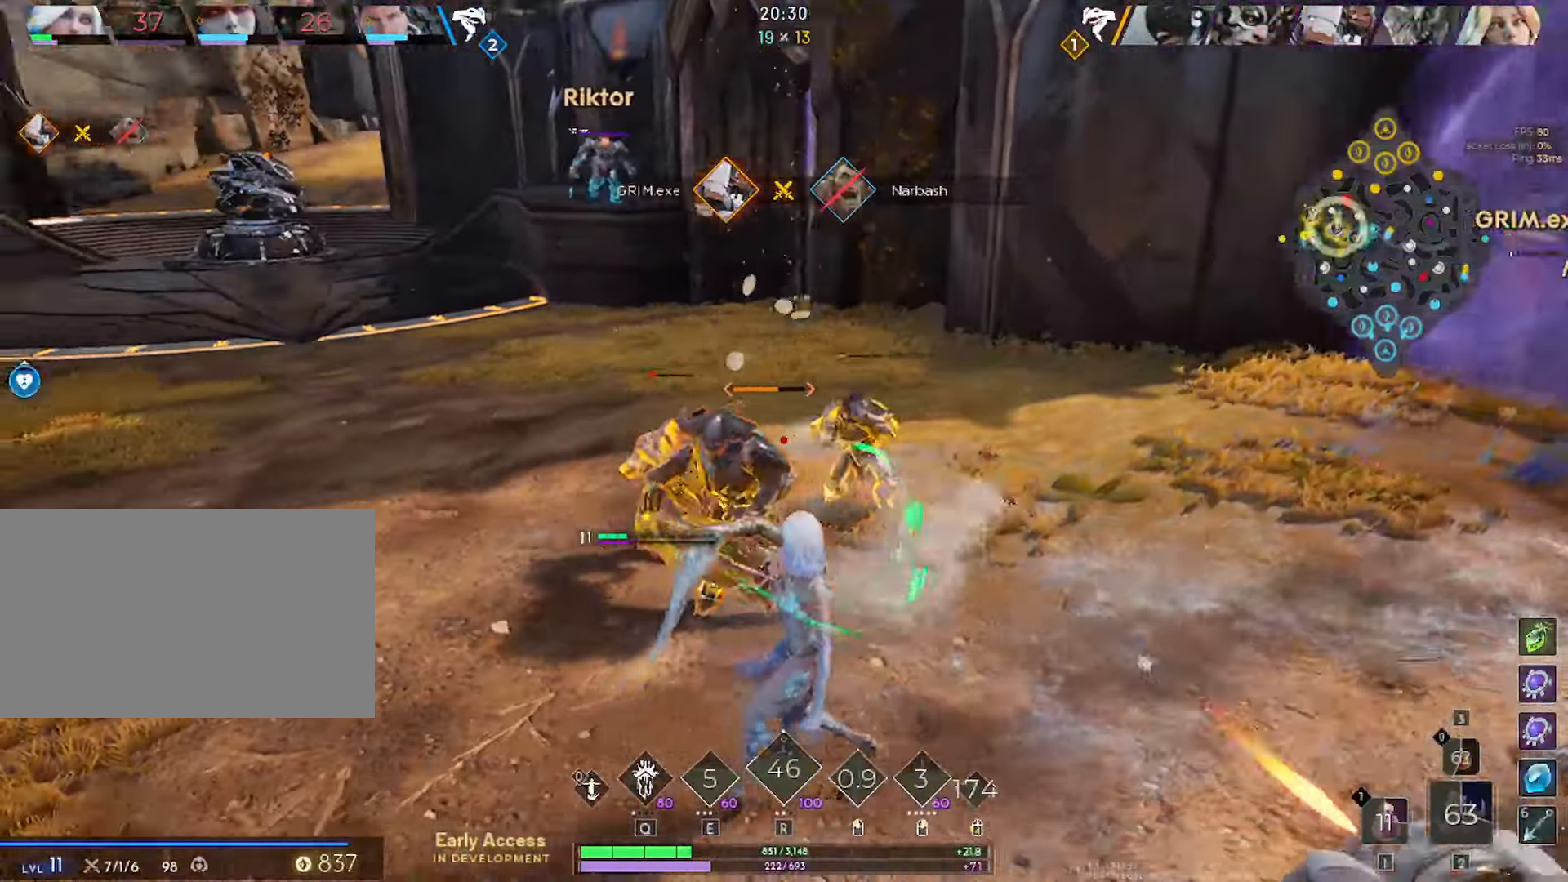
{"dt_ms": 500, "keys": ["w"], "mouse": ["left"], "mouse_move": "still", "events": [[116, "d", "up"], [166, "s", "down"], [300, "a", "down"], [350, "s", "up"], [433, "w", "down"], [483, "a", "up"]]}
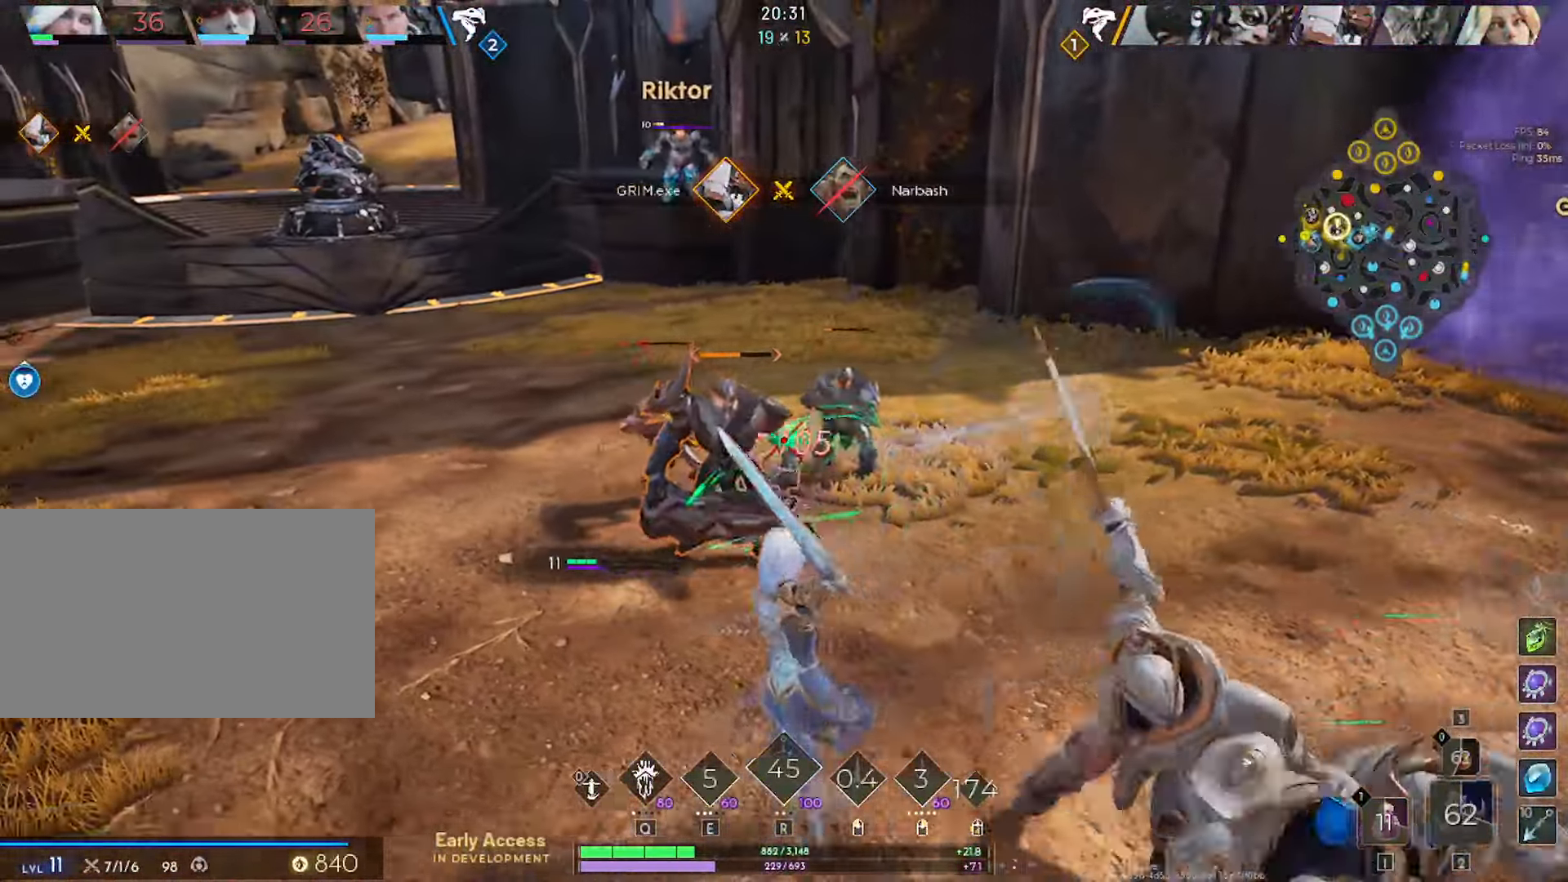
{"dt_ms": 500, "keys": ["a", "s"], "mouse": ["left"], "mouse_move": "right", "events": [[316, "a", "down"], [416, "w", "up"], [500, "s", "down"]]}
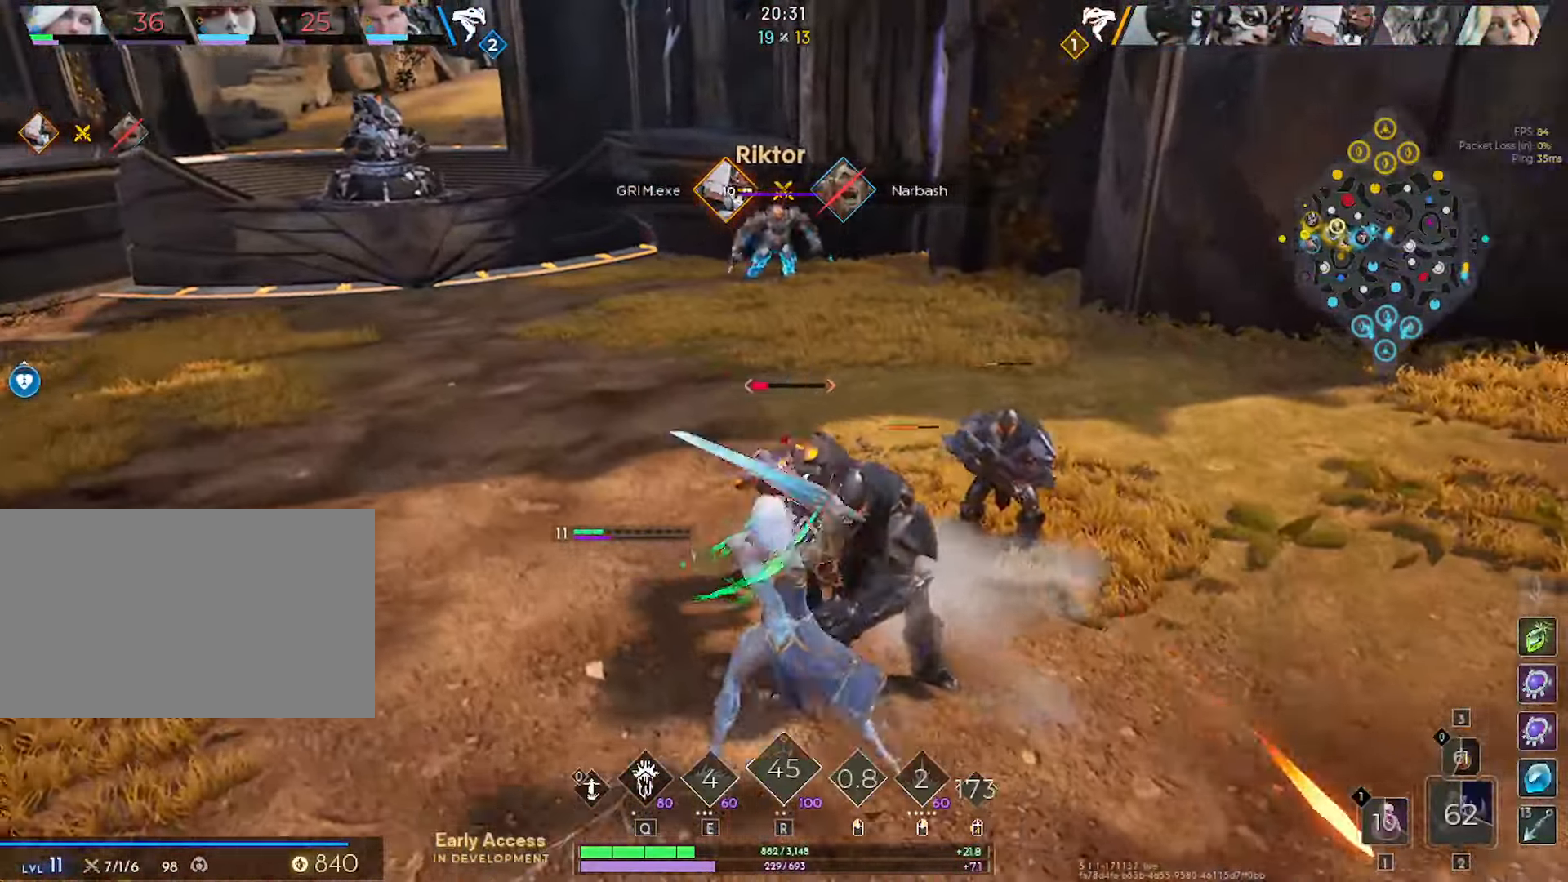
{"dt_ms": 500, "keys": ["d", "w"], "mouse": [], "mouse_move": "down-left", "events": [[100, "a", "up"], [133, "mouse_left", "up"], [183, "d", "down"], [233, "s", "up"], [466, "w", "down"]]}
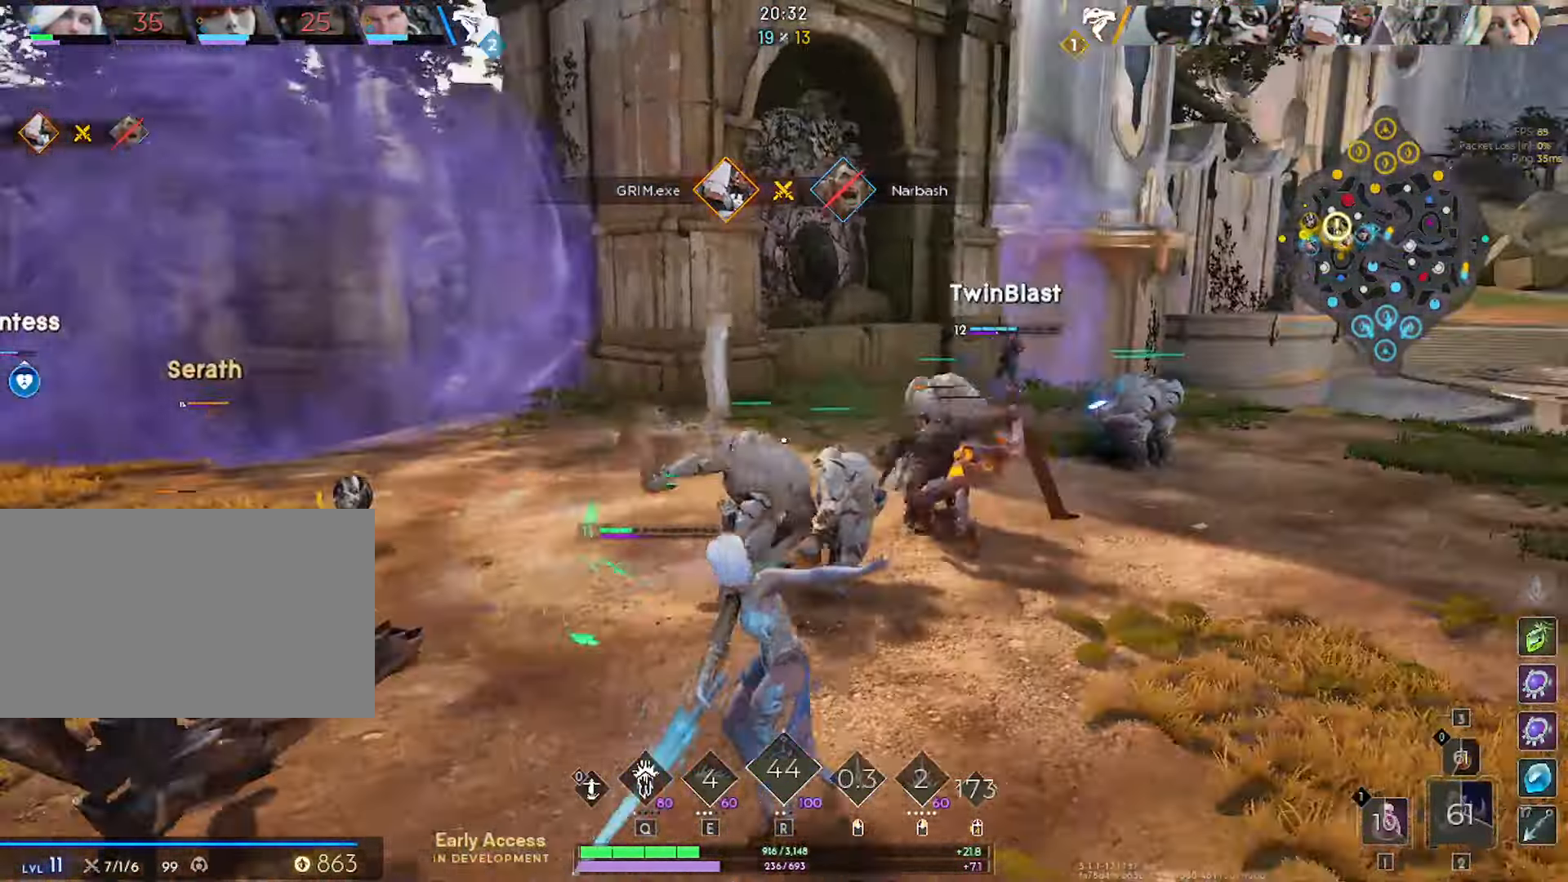
{"dt_ms": 500, "keys": ["d"], "mouse": ["left"], "mouse_move": "right", "events": [[16, "w", "up"], [383, "mouse_left", "down"]]}
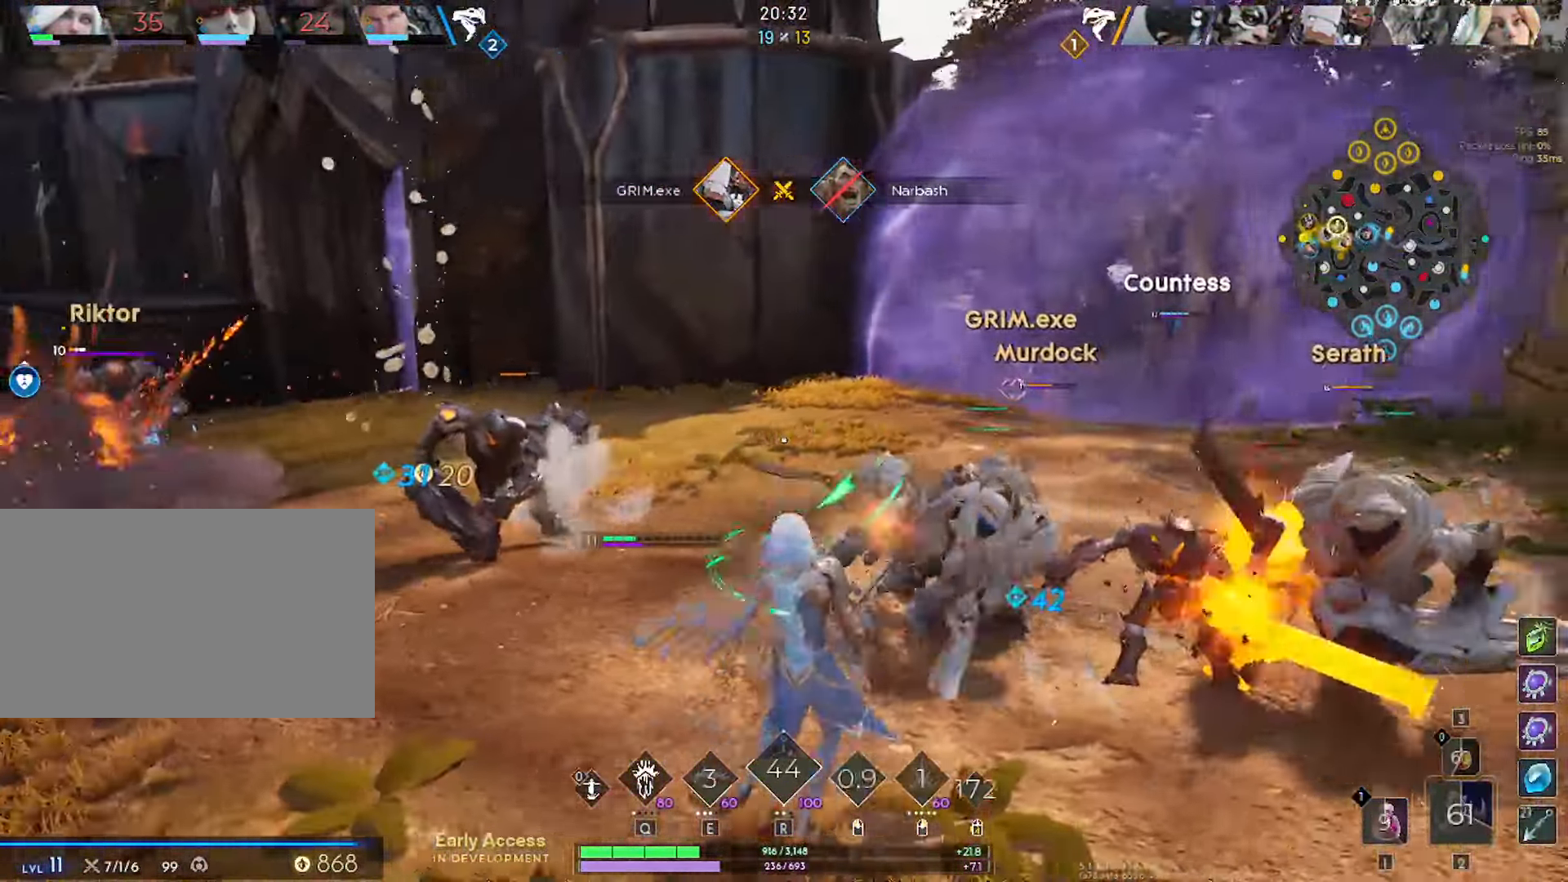
{"dt_ms": 500, "keys": ["d", "s"], "mouse": [], "mouse_move": "left", "events": [[33, "s", "down"], [317, "mouse_left", "up"]]}
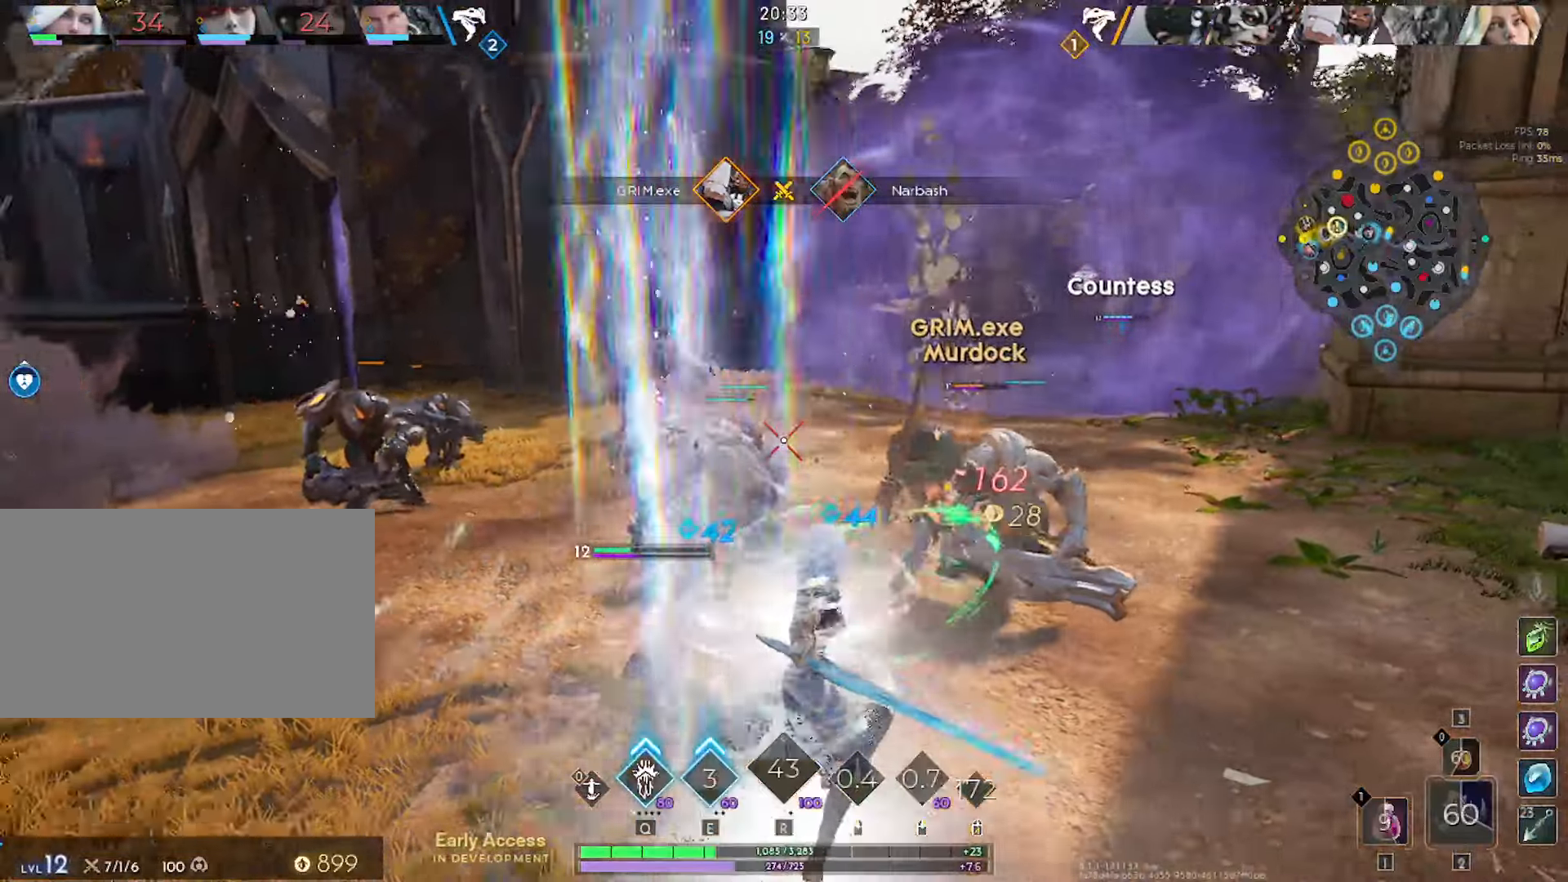
{"dt_ms": 500, "keys": ["d", "w"], "mouse": [], "mouse_move": "right", "events": [[333, "s", "up"], [467, "w", "down"]]}
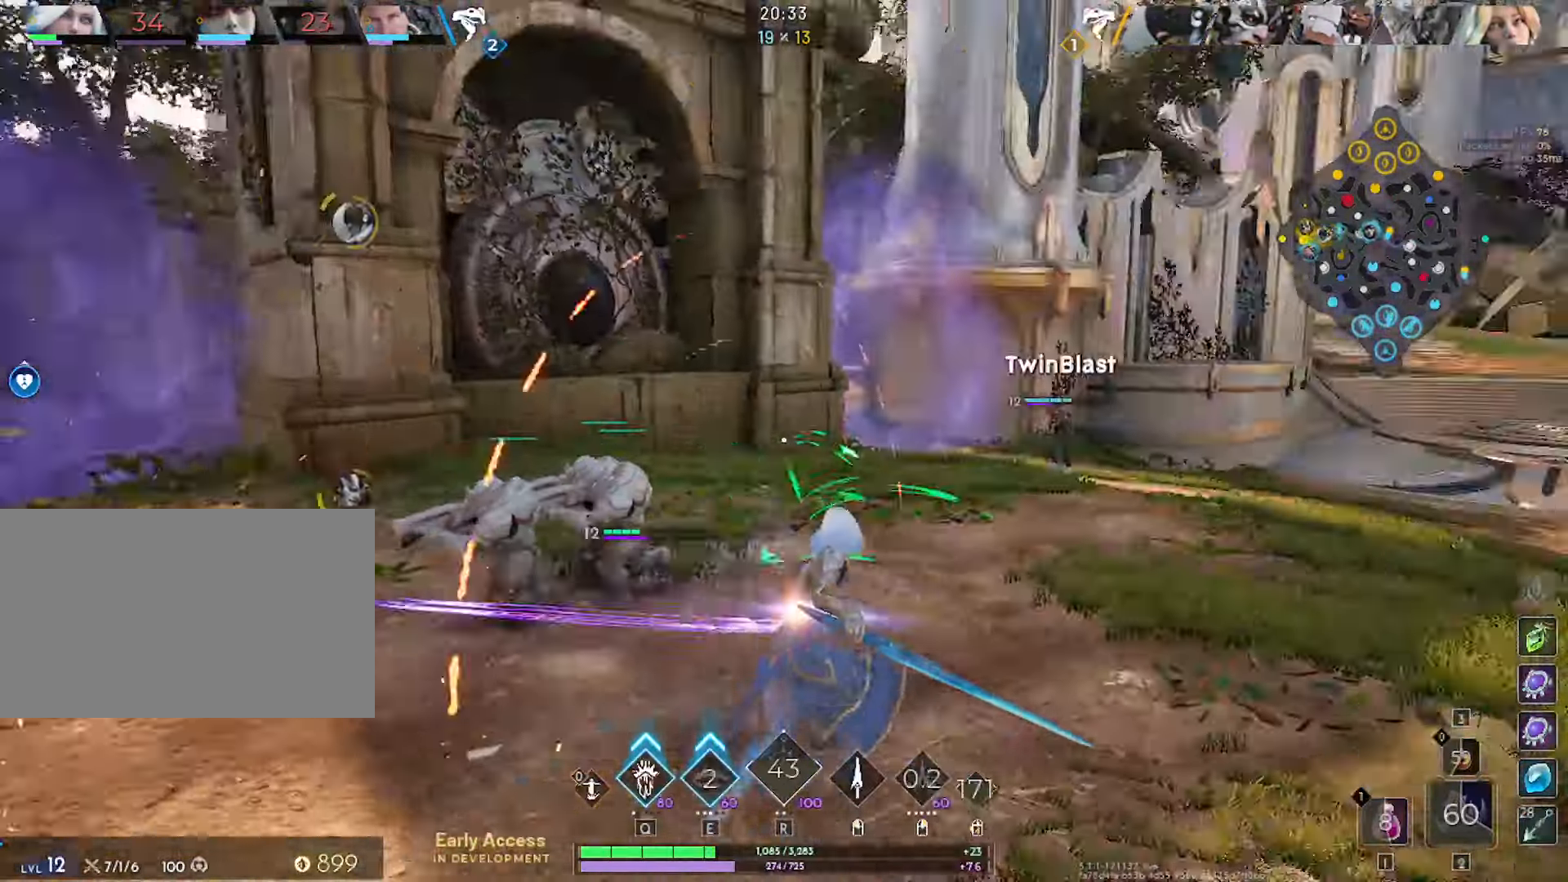
{"dt_ms": 500, "keys": ["space", "w"], "mouse": [], "mouse_move": "still", "events": [[67, "d", "up"], [117, "space", "down"], [250, "space", "up"], [433, "space", "down"]]}
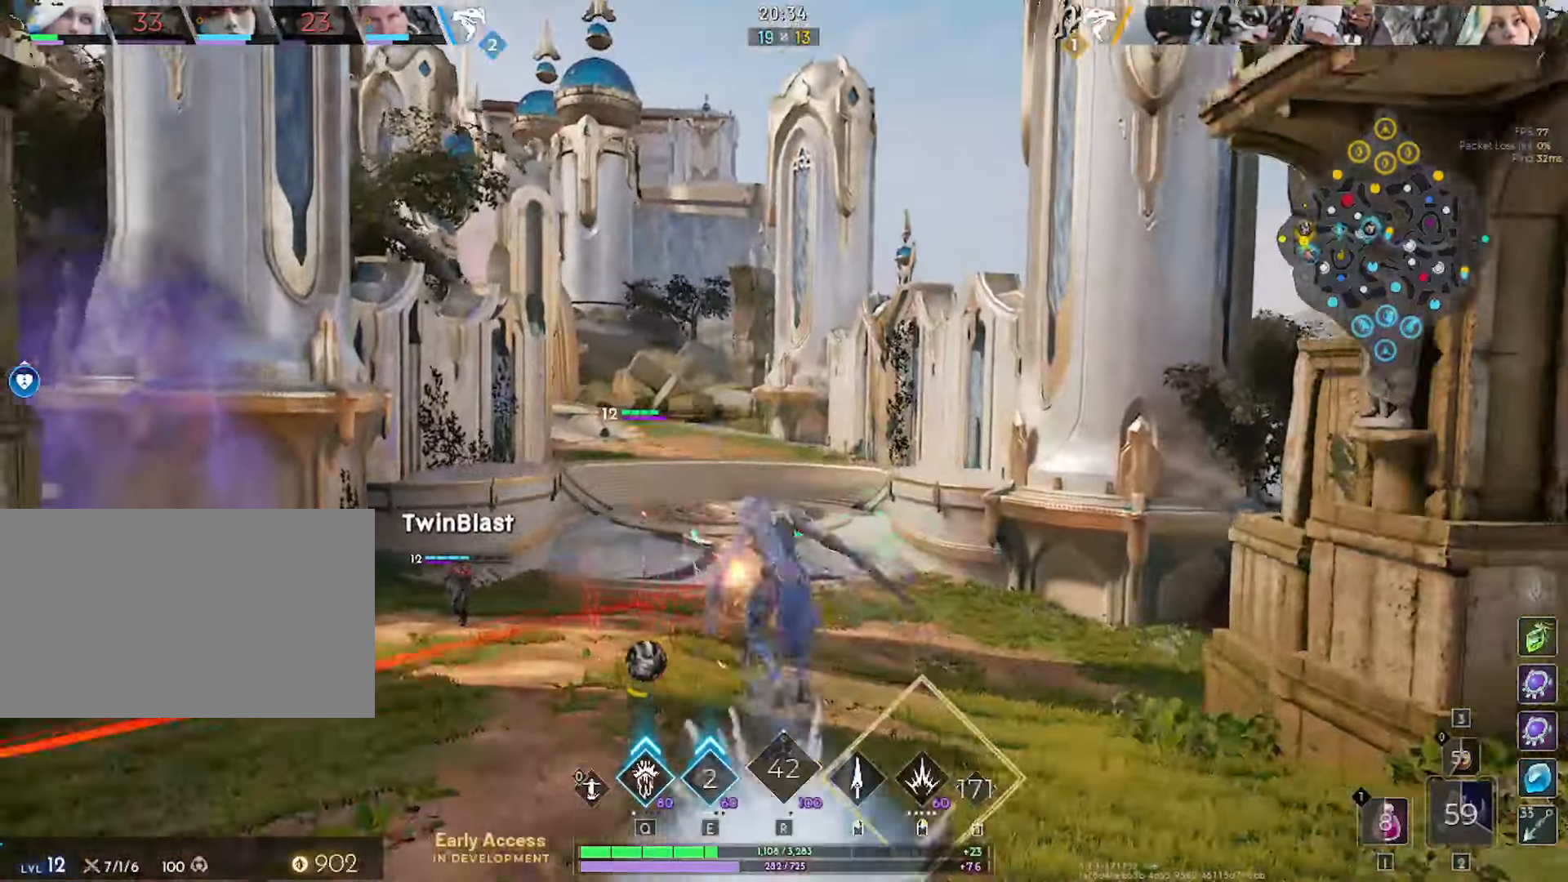
{"dt_ms": 500, "keys": ["w"], "mouse": [], "mouse_move": "still", "events": [[33, "space", "up"], [217, "q", "down"], [267, "mouse_left", "down"], [317, "q", "up"], [367, "mouse_left", "up"], [400, "q", "down"], [450, "mouse_left", "down"], [450, "q", "up"], [500, "mouse_left", "up"]]}
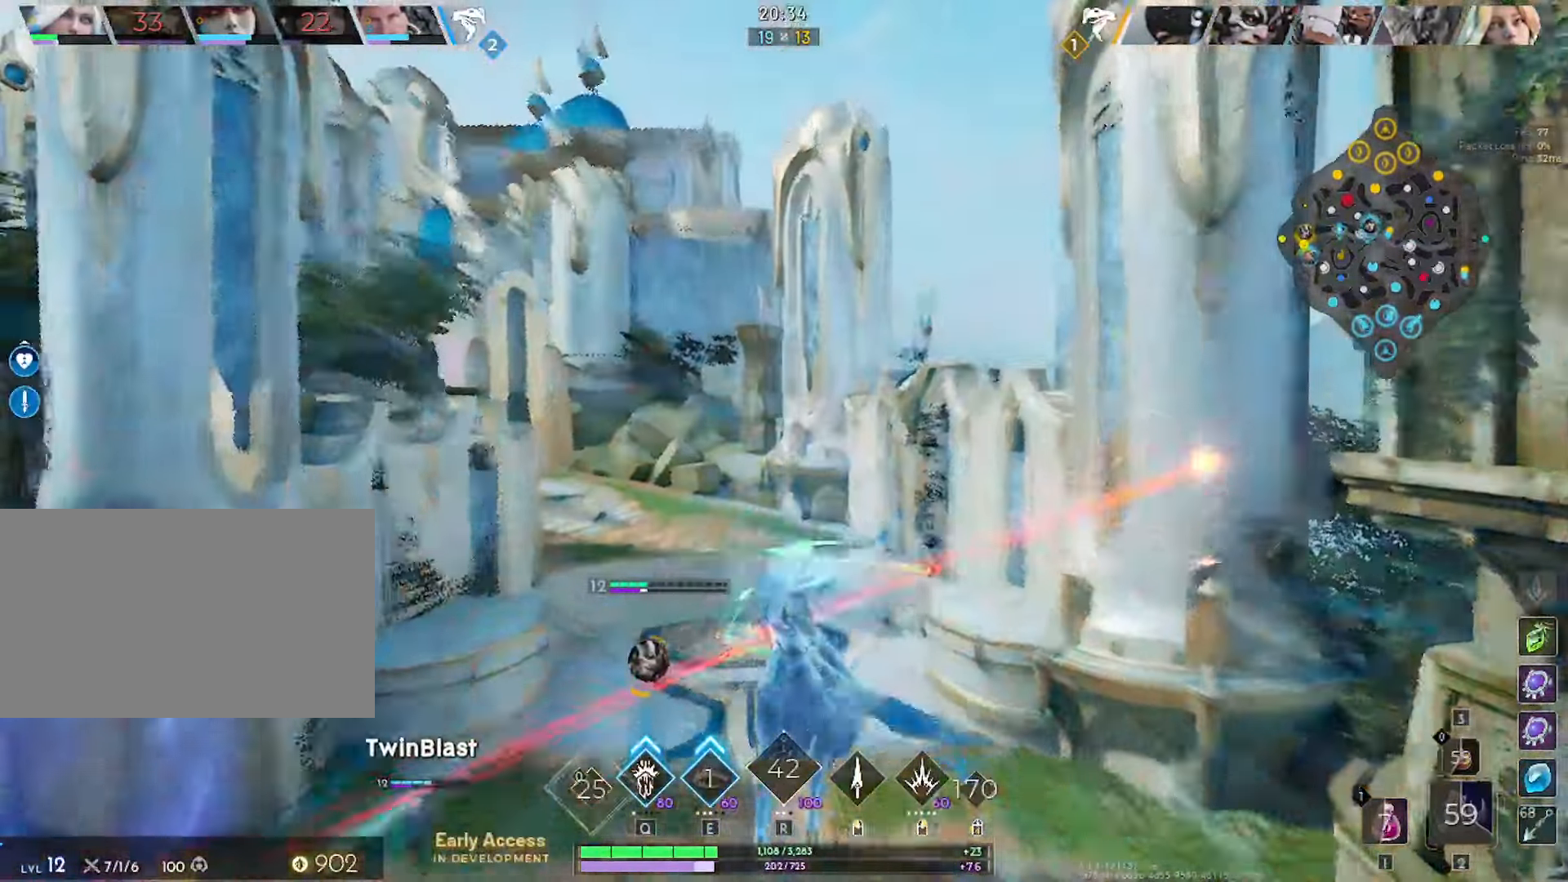
{"dt_ms": 500, "keys": ["w"], "mouse": [], "mouse_move": "still", "events": [[50, "mouse_left", "down"], [50, "q", "down"], [150, "mouse_left", "up"], [150, "q", "up"]]}
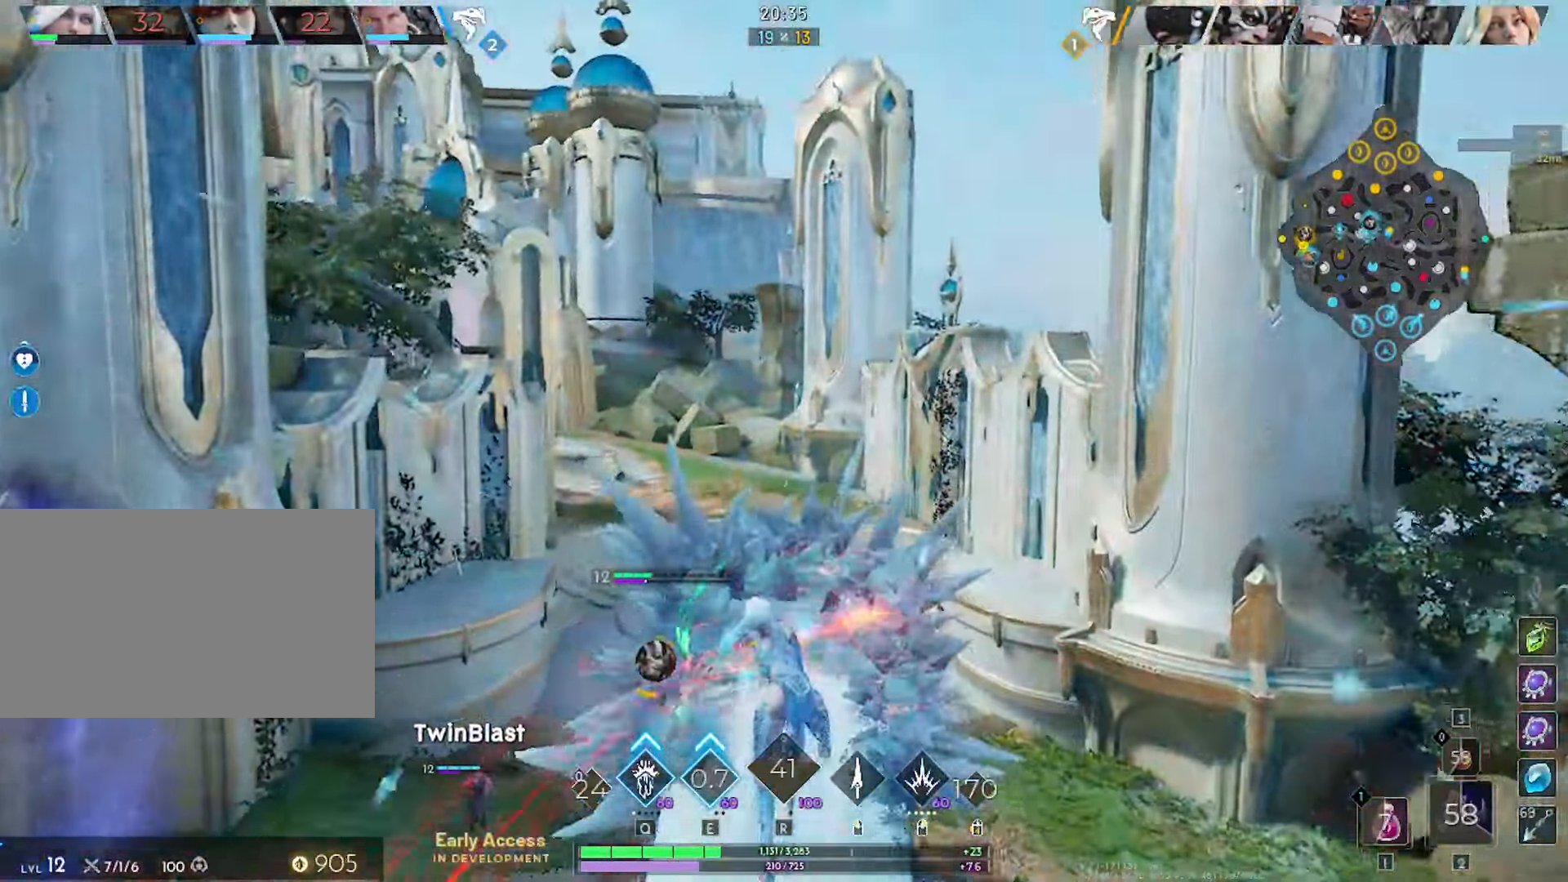
{"dt_ms": 500, "keys": ["w"], "mouse": [], "mouse_move": "down", "events": []}
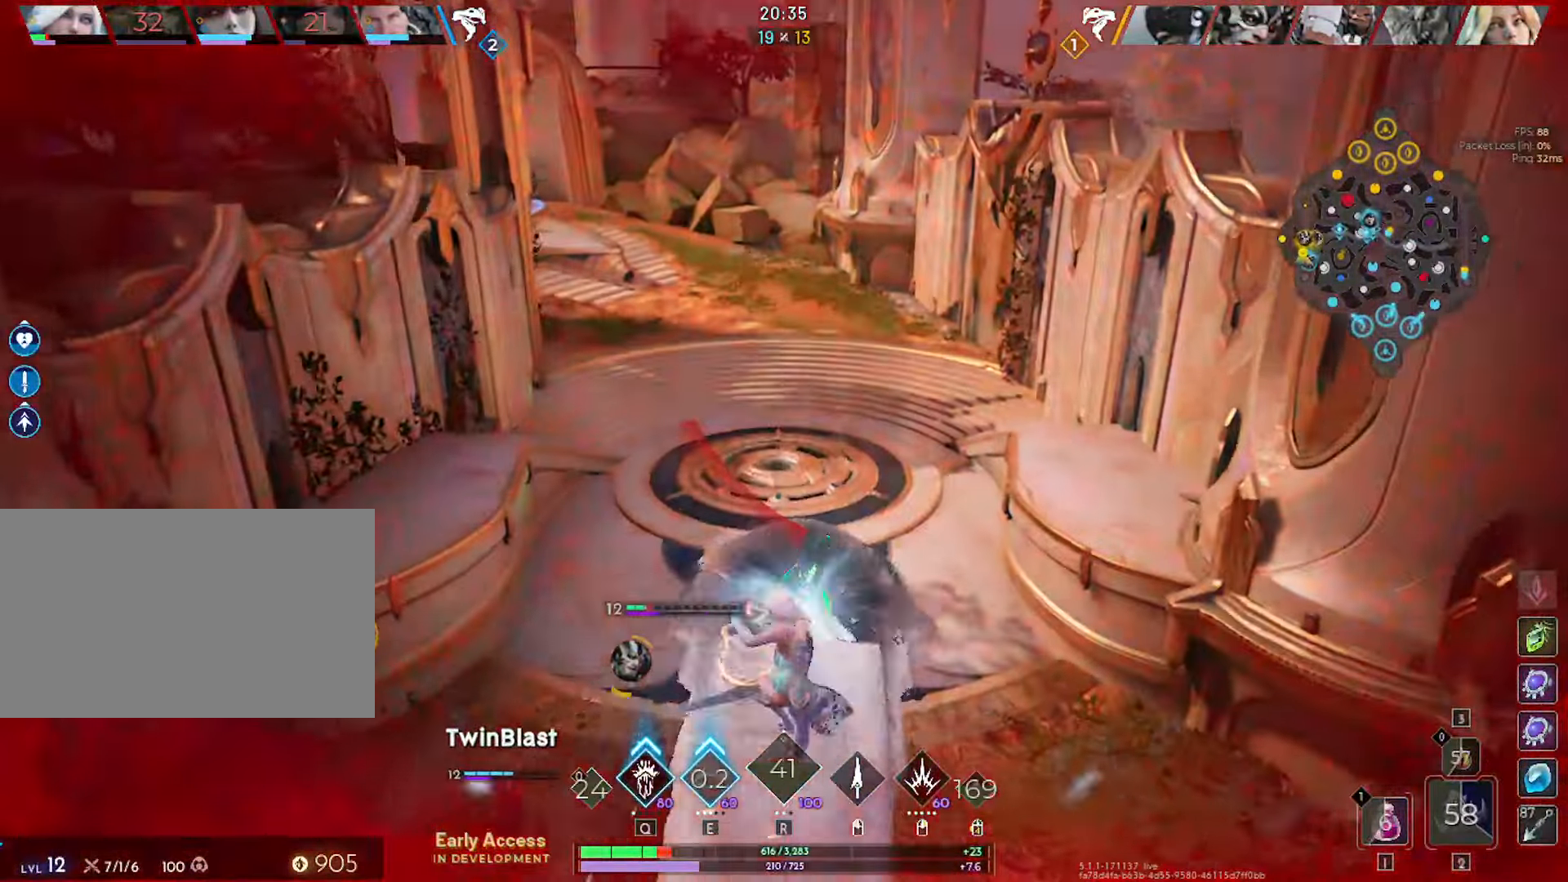
{"dt_ms": 500, "keys": ["w"], "mouse": [], "mouse_move": "still", "events": []}
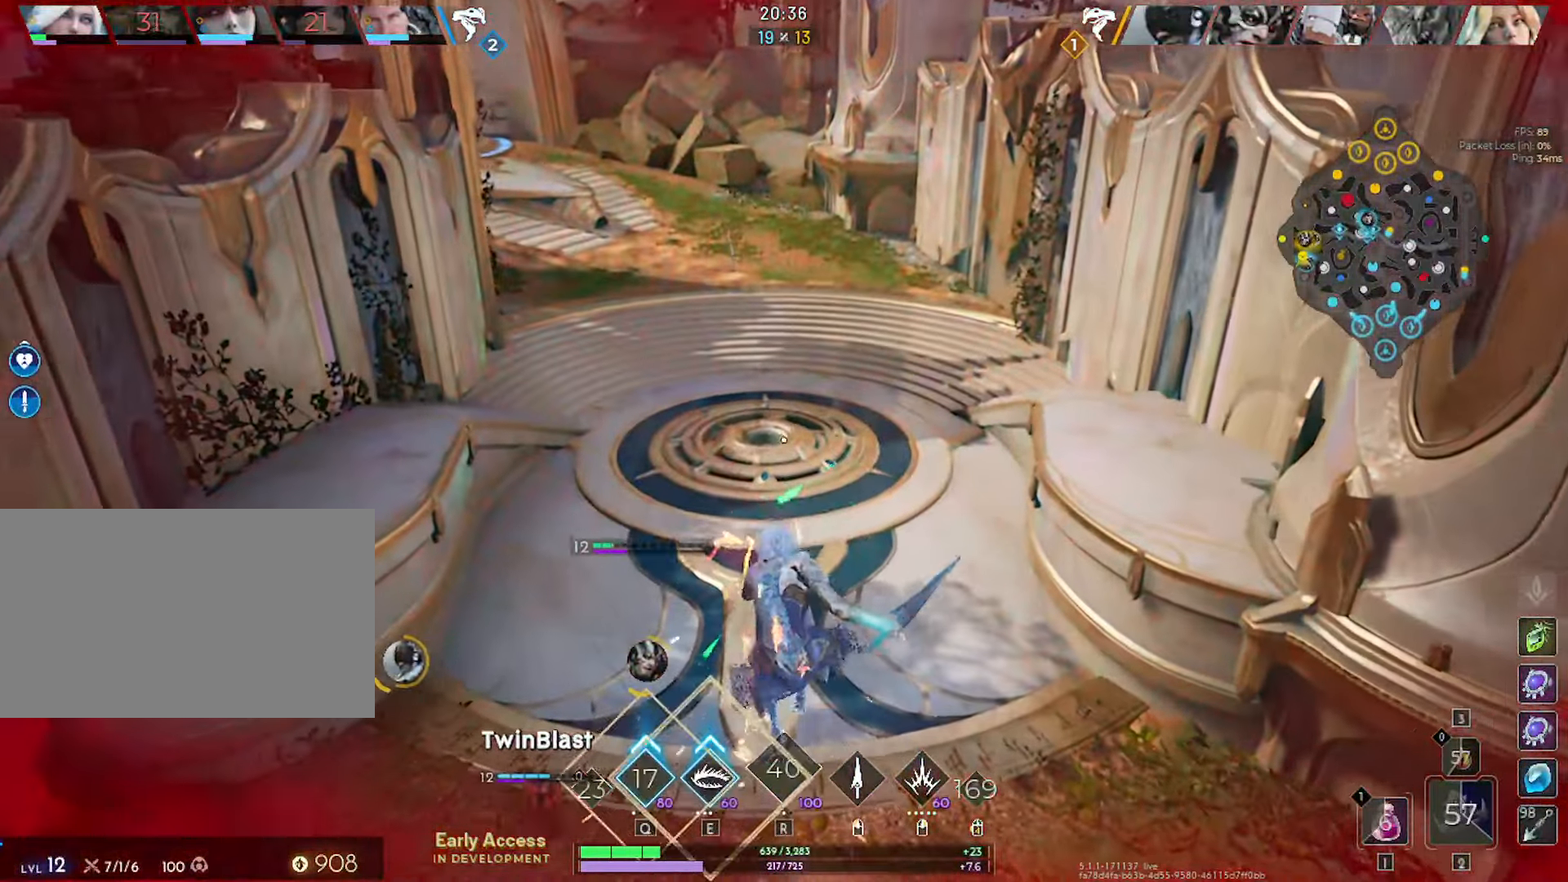
{"dt_ms": 500, "keys": ["w"], "mouse": [], "mouse_move": "up", "events": []}
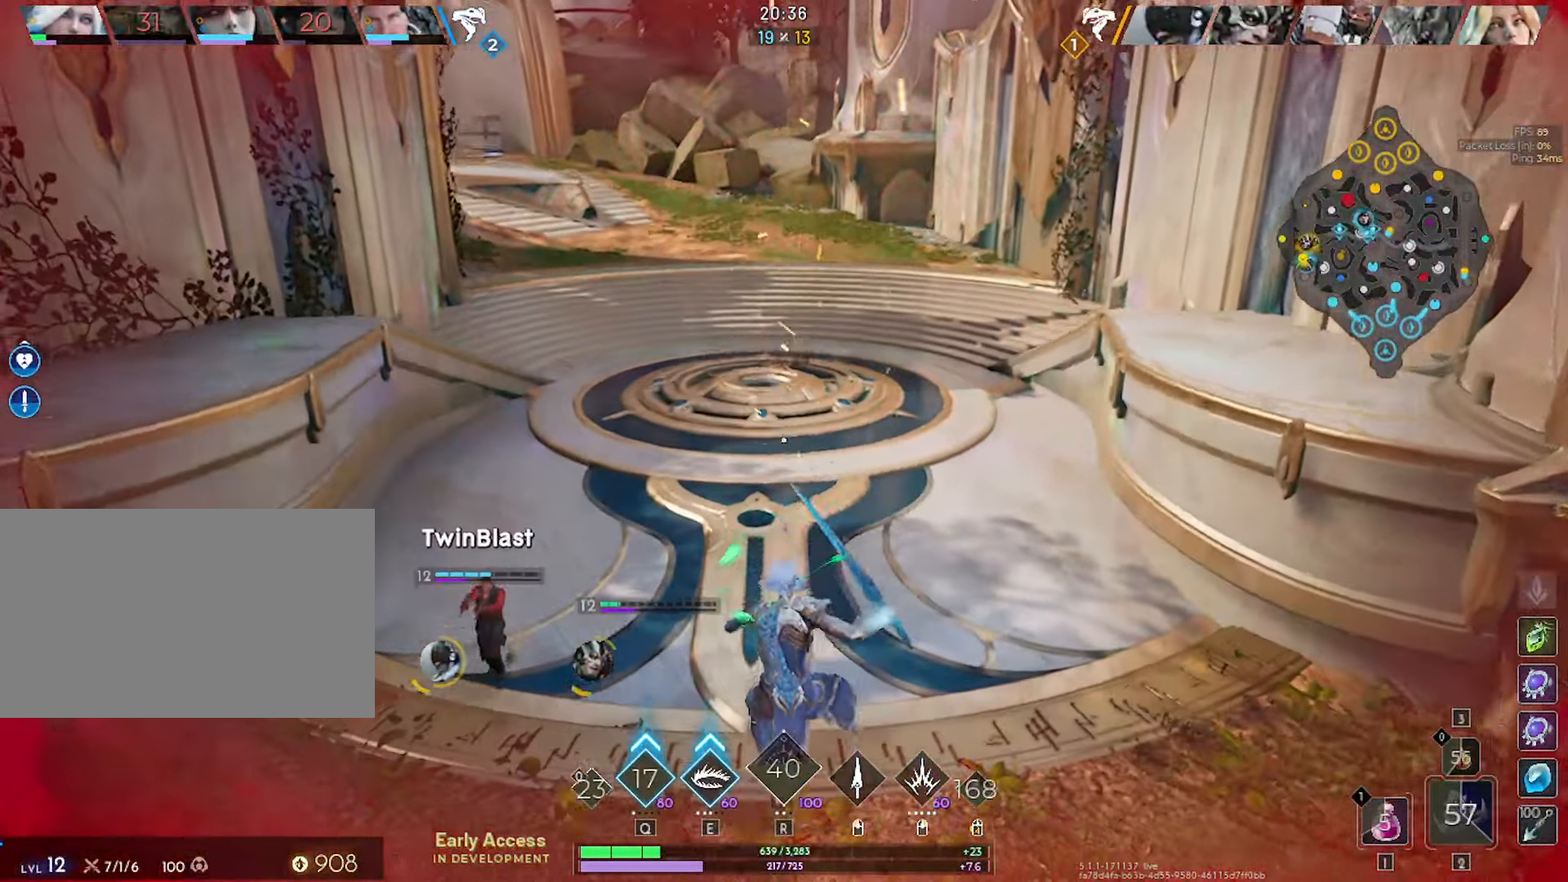
{"dt_ms": 500, "keys": ["ctrl", "w"], "mouse": [], "mouse_move": "still", "events": [[350, "ctrl", "down"]]}
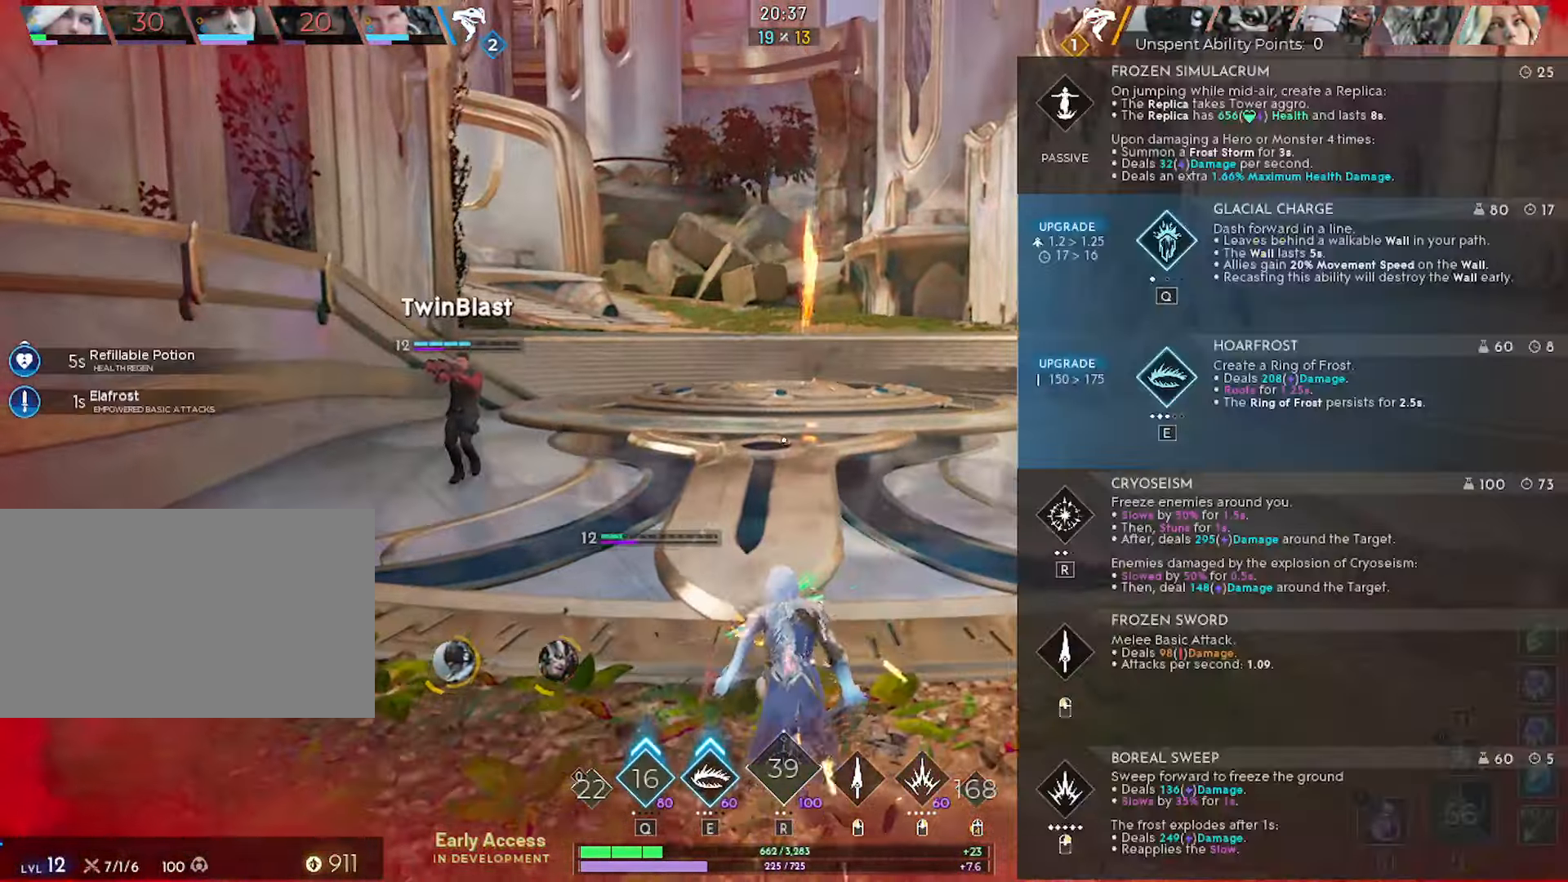
{"dt_ms": 500, "keys": ["w"], "mouse": [], "mouse_move": "still", "events": [[317, "e", "down"], [417, "e", "up"], [450, "ctrl", "up"]]}